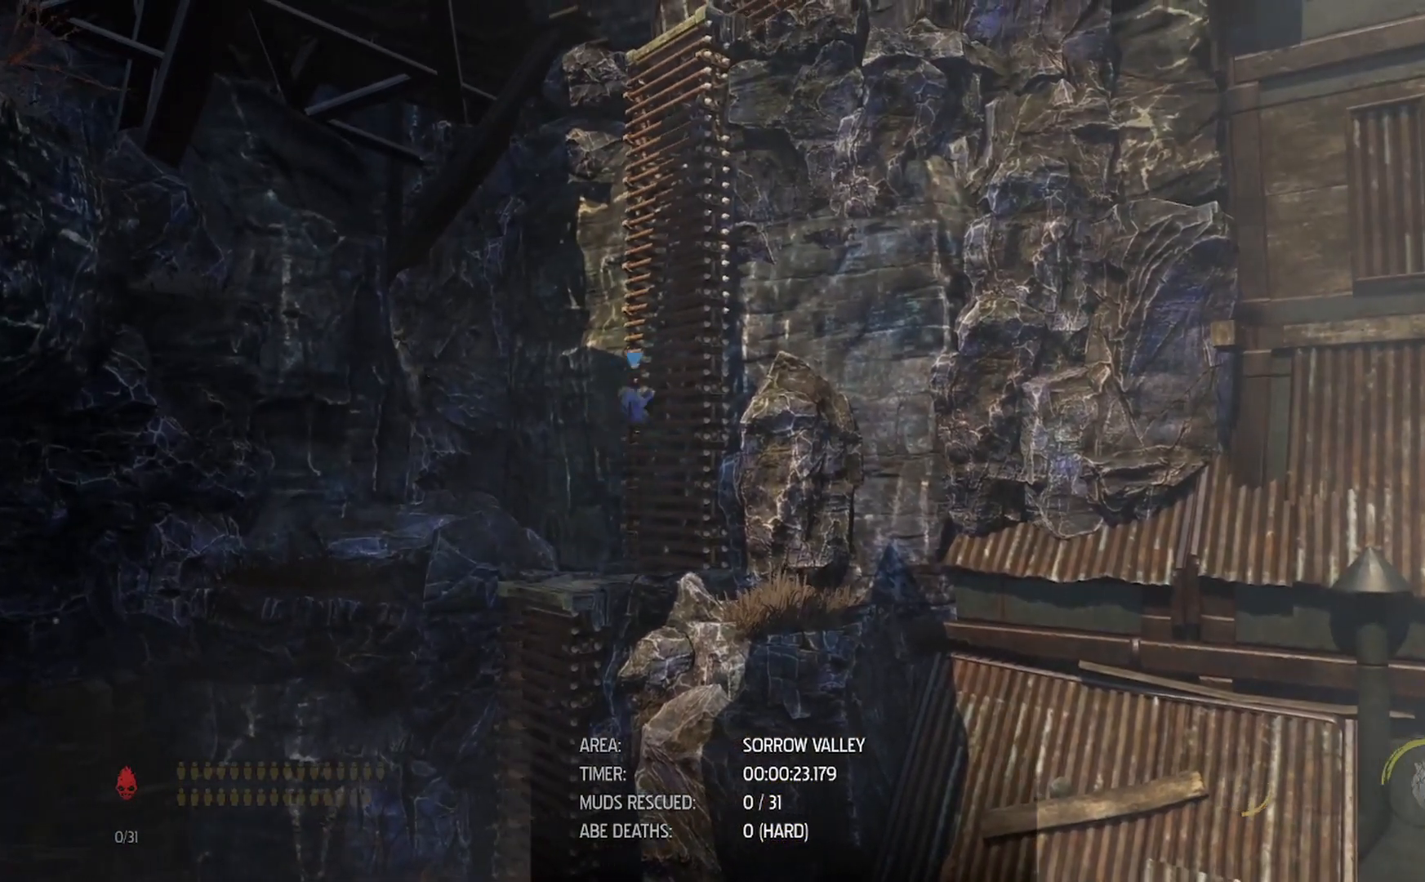
Gameplay with a controller (Xbox layout); each line is a JSON object with the inputs held at the frame after it (dt_ms = milliseconds from this image to that frame). "events" lists button and stick changes between this image and that frame as [ms after this image, input, new state], when the widget could be followed in between.
{"dt_ms": 500, "buttons": ["A", "R1"], "left_stick": "right", "right_stick": "center", "events": [[100, "A", "up"], [167, "A", "down"], [283, "A", "up"], [350, "A", "down"], [400, "A", "up"], [467, "A", "down"]]}
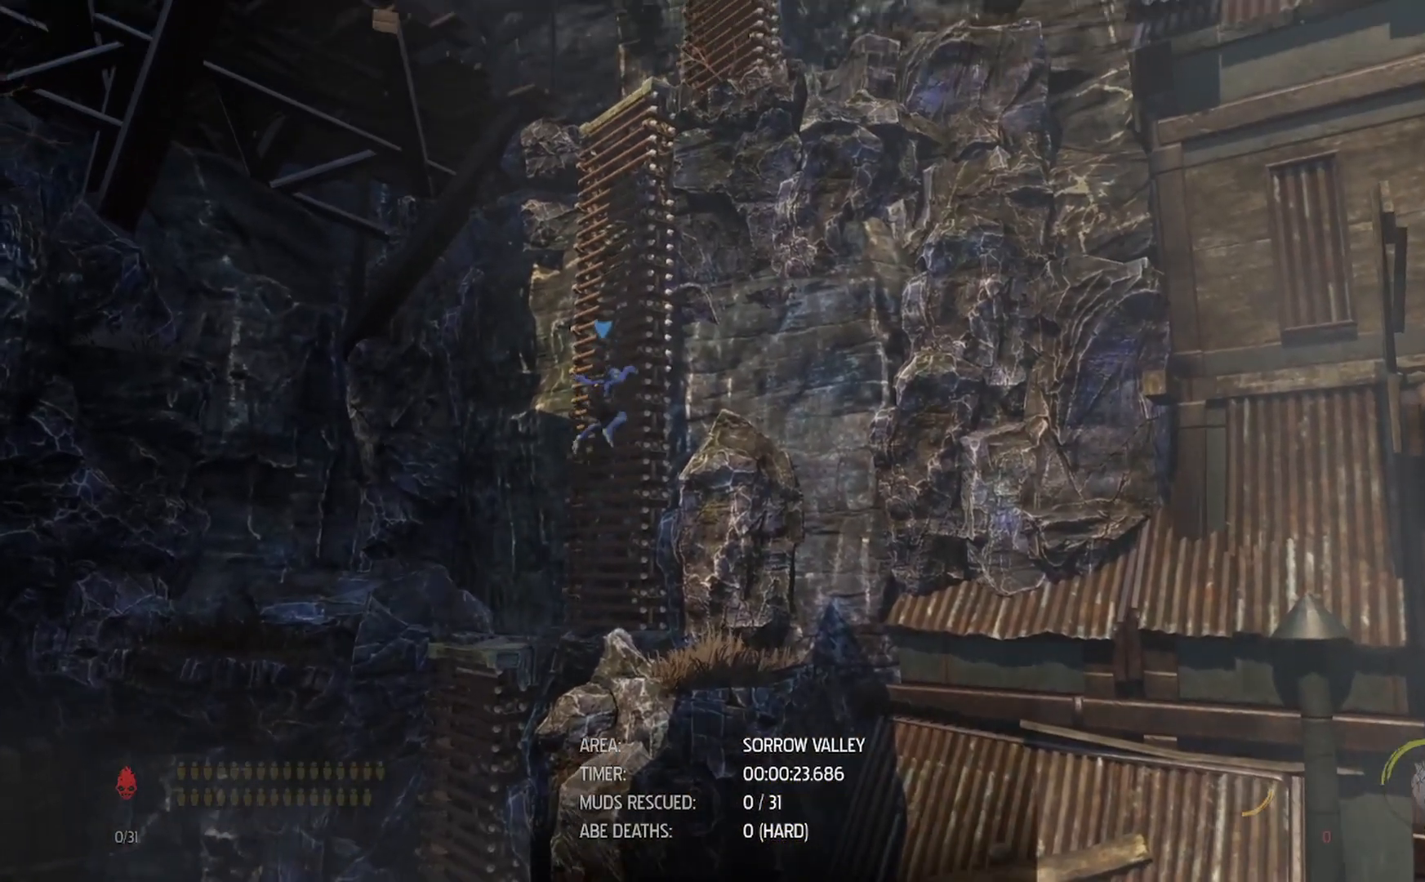
{"dt_ms": 500, "buttons": ["R1"], "left_stick": "right", "right_stick": "center", "events": [[33, "A", "up"], [100, "A", "down"], [167, "A", "up"], [233, "A", "down"], [283, "A", "up"], [450, "A", "down"], [500, "A", "up"]]}
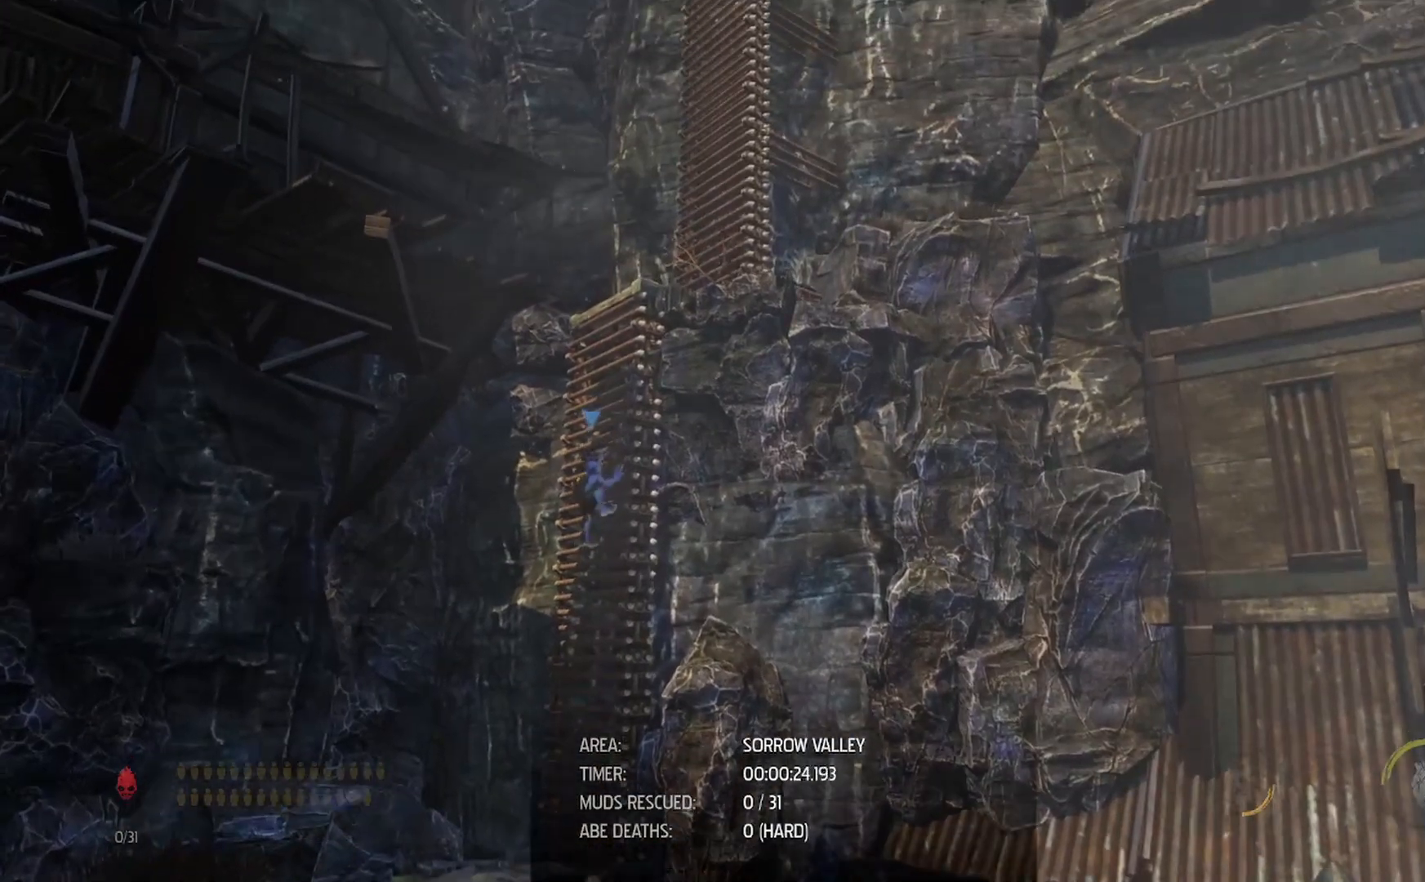
{"dt_ms": 500, "buttons": ["R1"], "left_stick": "right", "right_stick": "center", "events": [[50, "A", "down"], [100, "A", "up"], [150, "A", "down"], [183, "A", "up"], [283, "A", "down"], [350, "A", "up"], [417, "A", "down"], [450, "A", "up"]]}
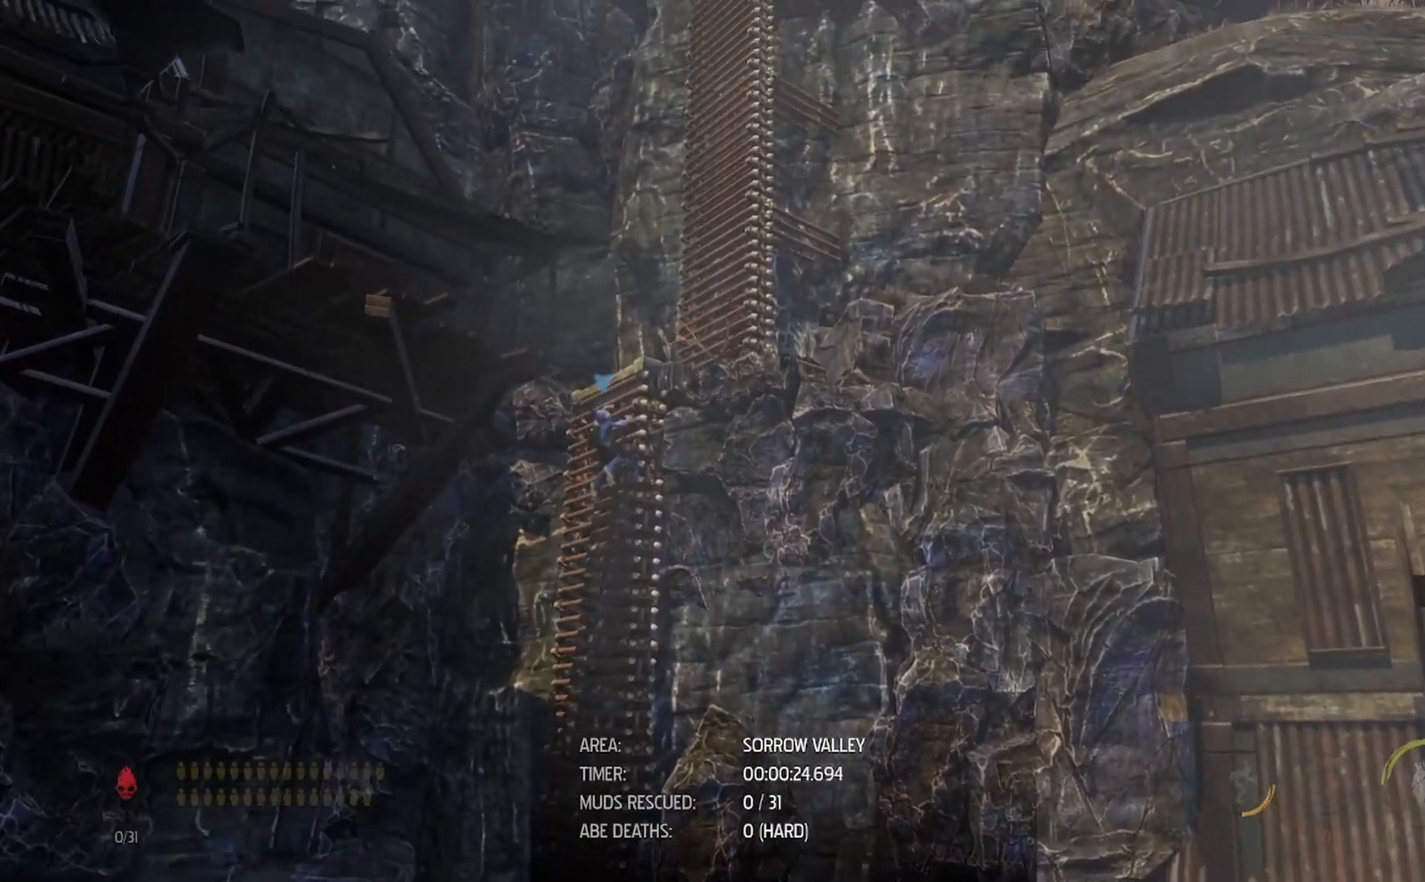
{"dt_ms": 500, "buttons": ["R1"], "left_stick": "right", "right_stick": "center", "events": [[33, "A", "down"], [83, "A", "up"], [150, "A", "down"], [200, "A", "up"], [283, "A", "down"], [333, "A", "up"]]}
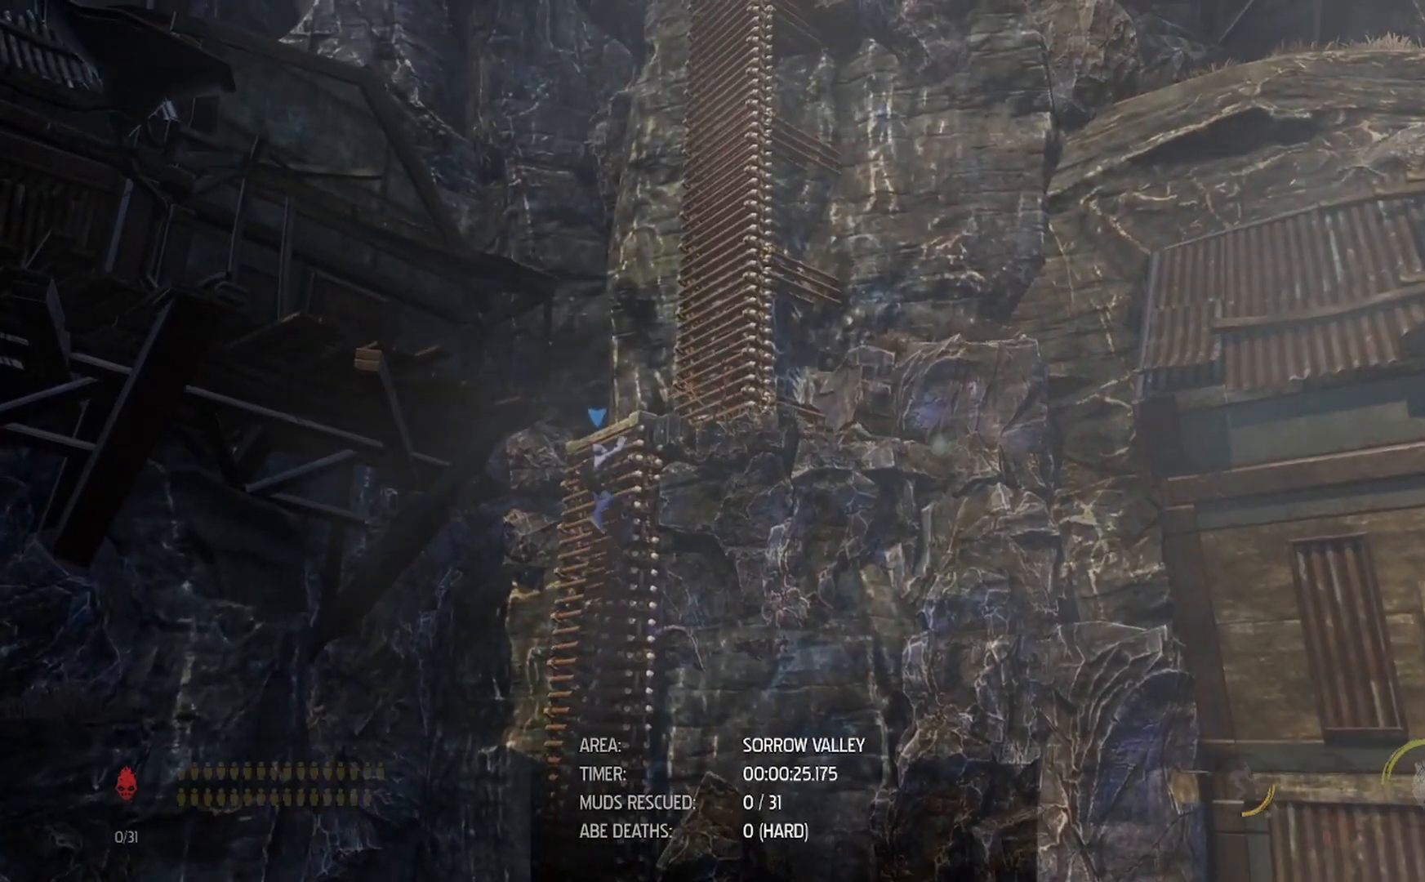
{"dt_ms": 500, "buttons": ["R1"], "left_stick": "center", "right_stick": "center", "events": [[500, "left_stick", "center"]]}
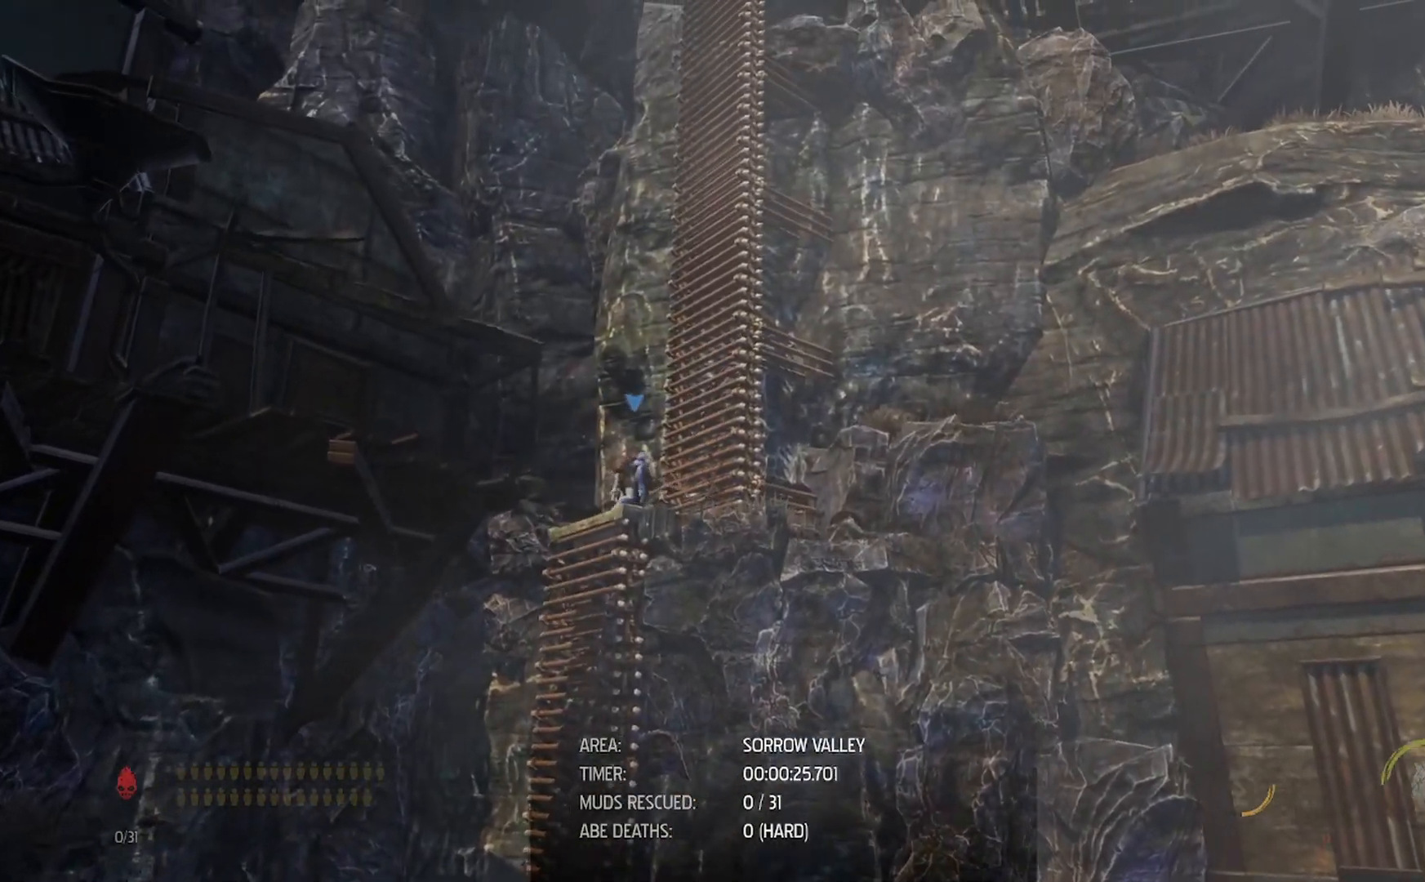
{"dt_ms": 500, "buttons": ["A", "R1"], "left_stick": "center", "right_stick": "center", "events": [[83, "A", "down"], [267, "A", "up"], [350, "left_stick", "right"], [417, "A", "down"], [433, "left_stick", "center"]]}
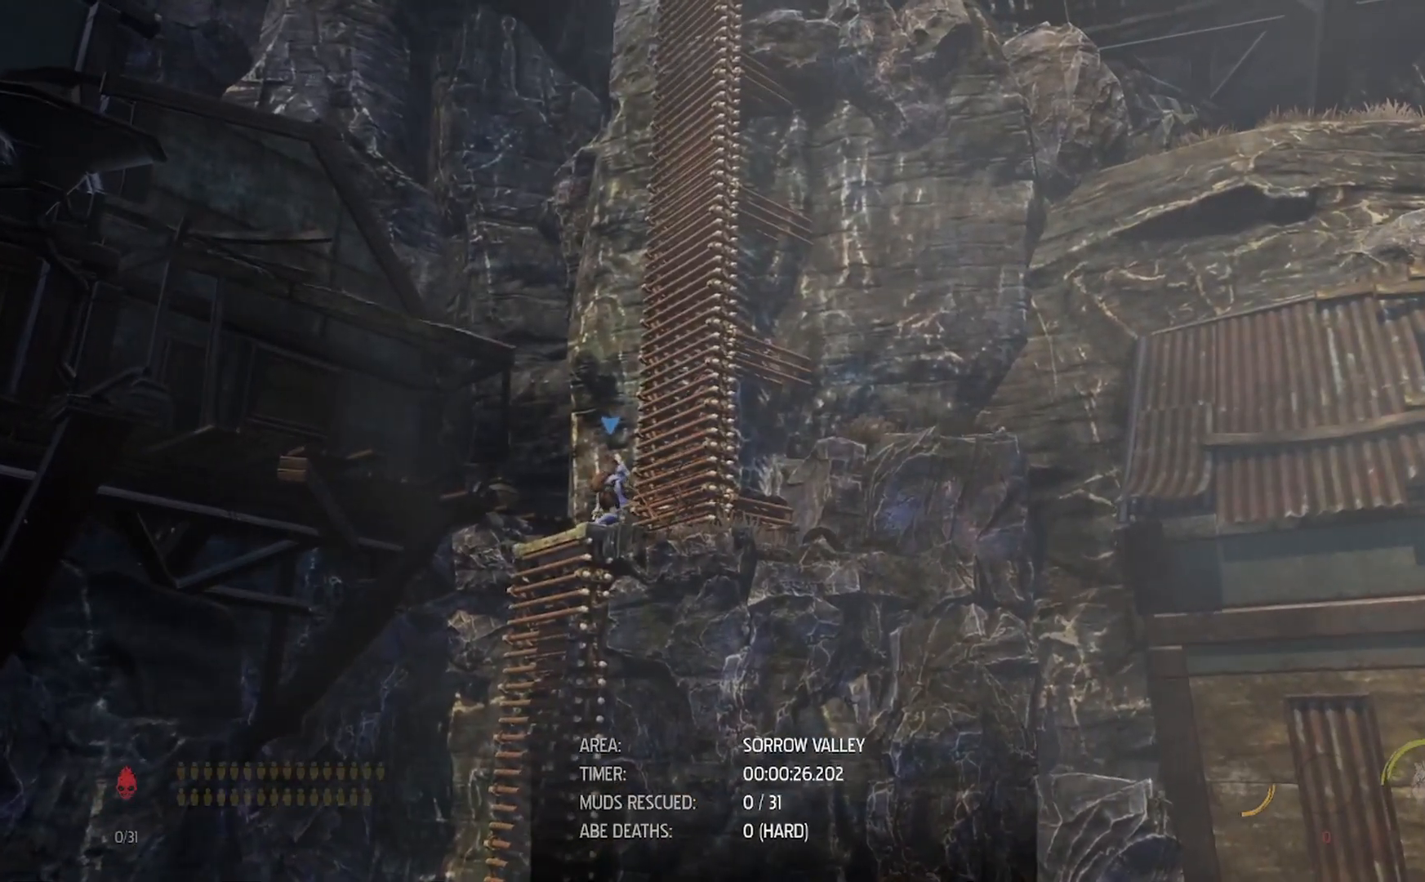
{"dt_ms": 500, "buttons": ["A", "R1"], "left_stick": "right", "right_stick": "center", "events": [[100, "A", "up"], [283, "left_stick", "right"], [300, "A", "down"]]}
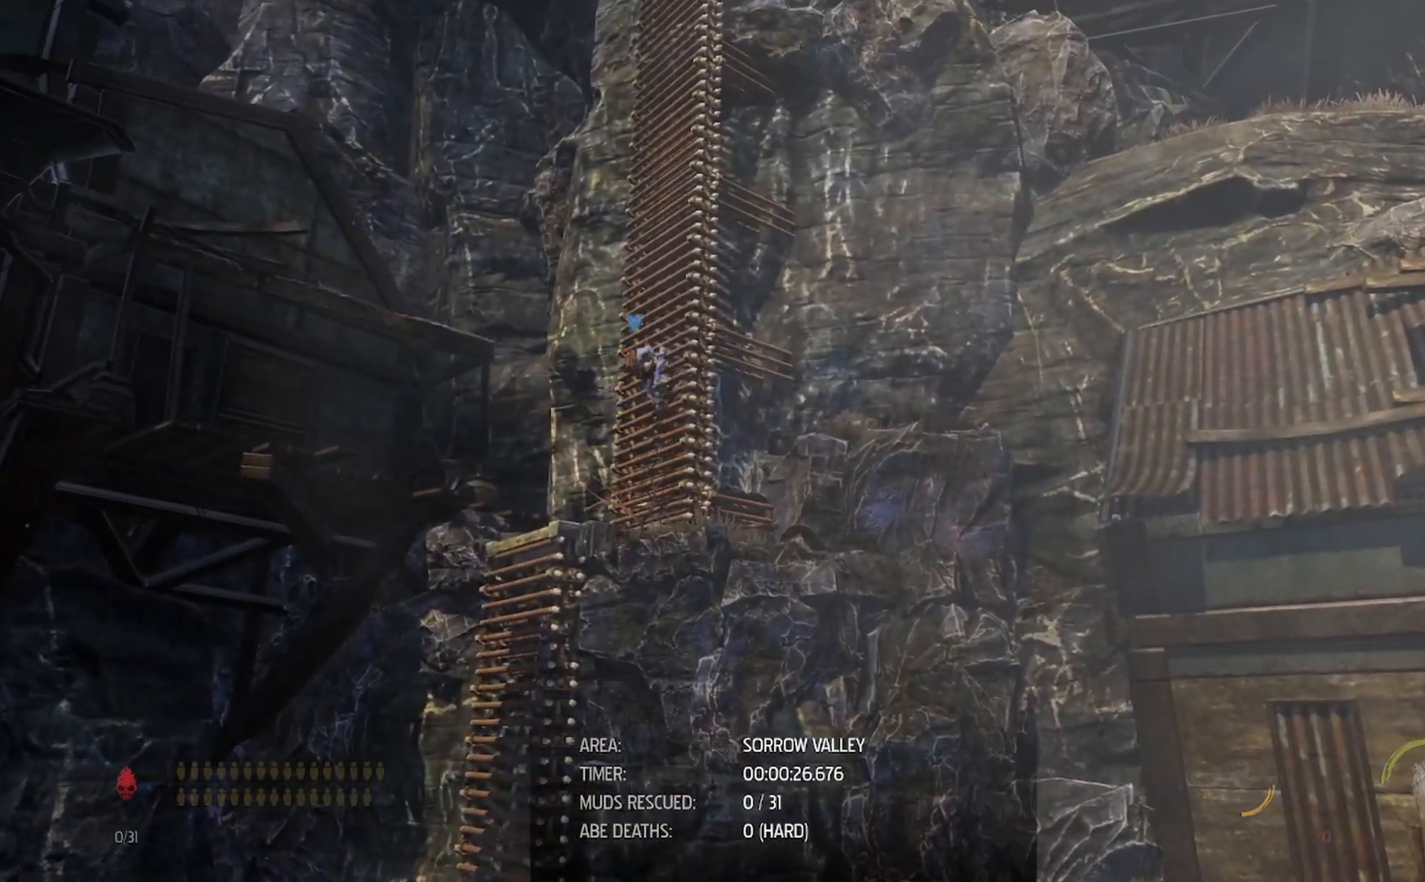
{"dt_ms": 500, "buttons": ["A", "R1"], "left_stick": "right", "right_stick": "center", "events": [[83, "A", "up"], [233, "A", "down"], [317, "A", "up"], [383, "A", "down"], [400, "A", "up"], [483, "A", "down"]]}
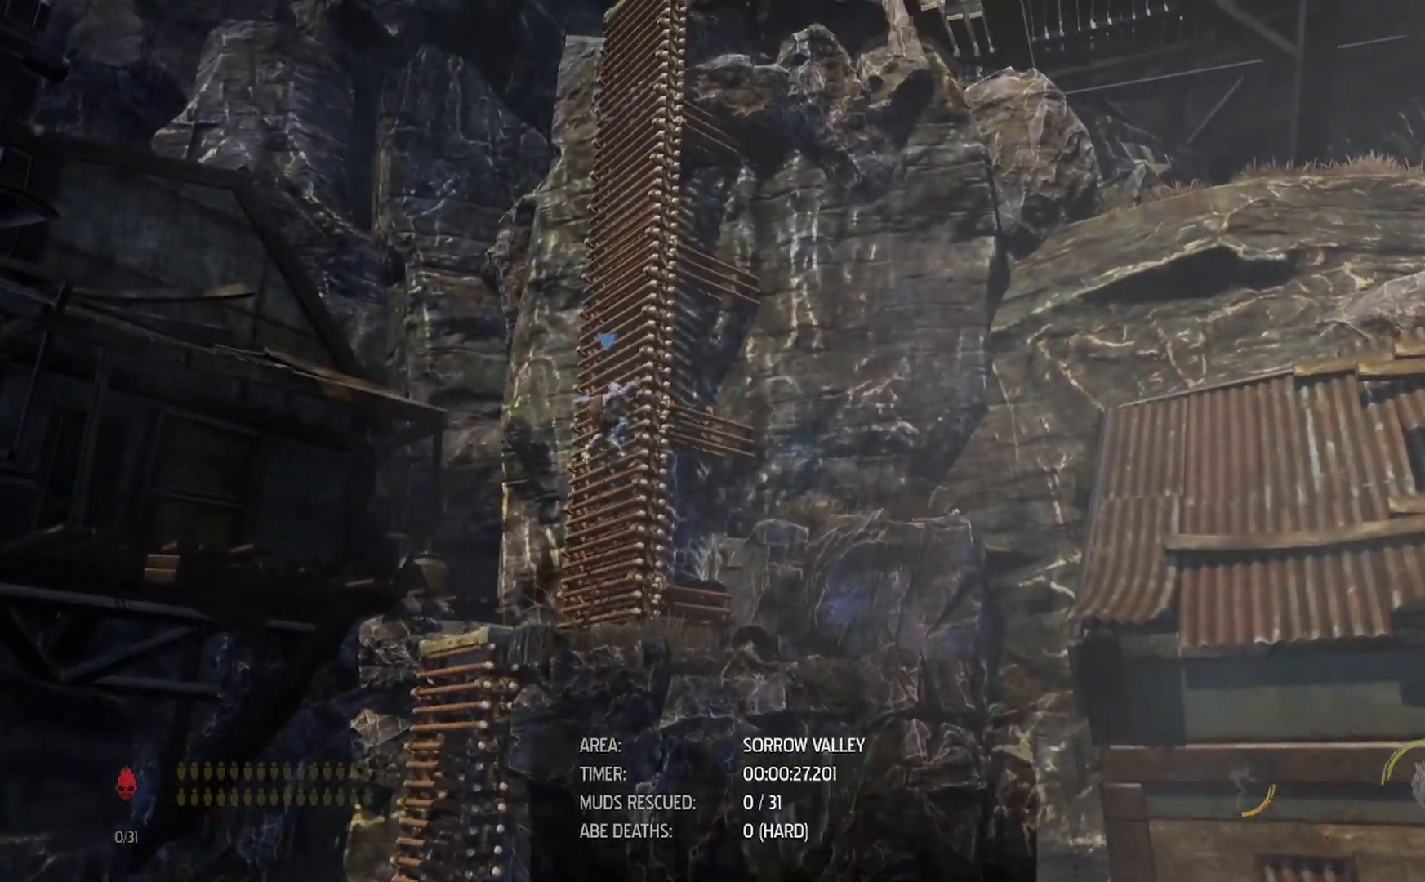
{"dt_ms": 500, "buttons": ["R1"], "left_stick": "right", "right_stick": "center", "events": [[50, "A", "up"], [100, "A", "down"], [133, "A", "up"], [200, "A", "down"], [233, "A", "up"], [467, "A", "down"], [483, "A", "up"]]}
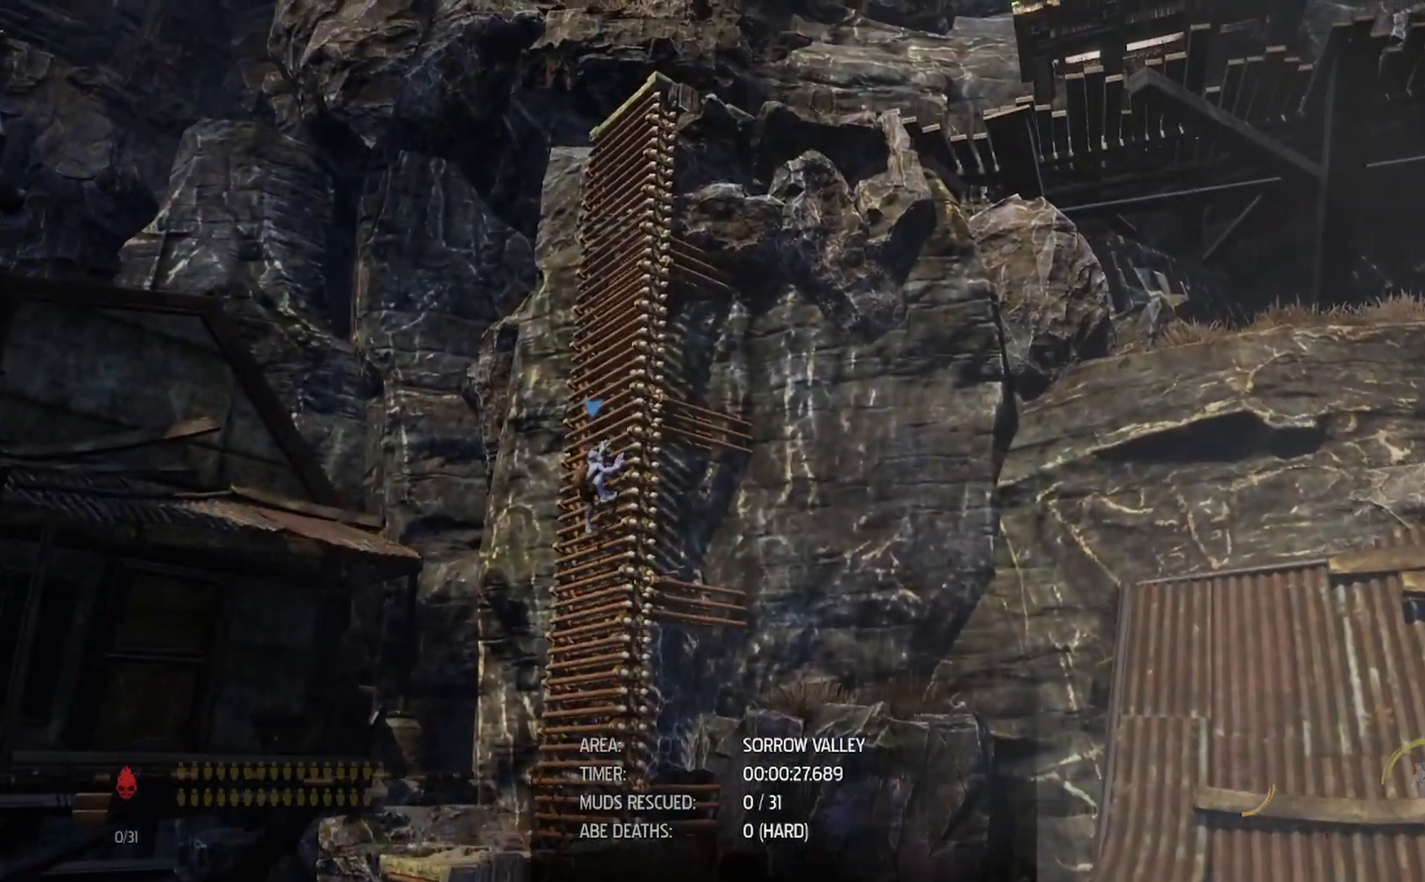
{"dt_ms": 500, "buttons": ["R1"], "left_stick": "right", "right_stick": "center", "events": [[50, "A", "down"], [100, "A", "up"], [167, "A", "down"], [217, "A", "up"], [267, "A", "down"], [300, "A", "up"], [350, "A", "down"], [500, "A", "up"]]}
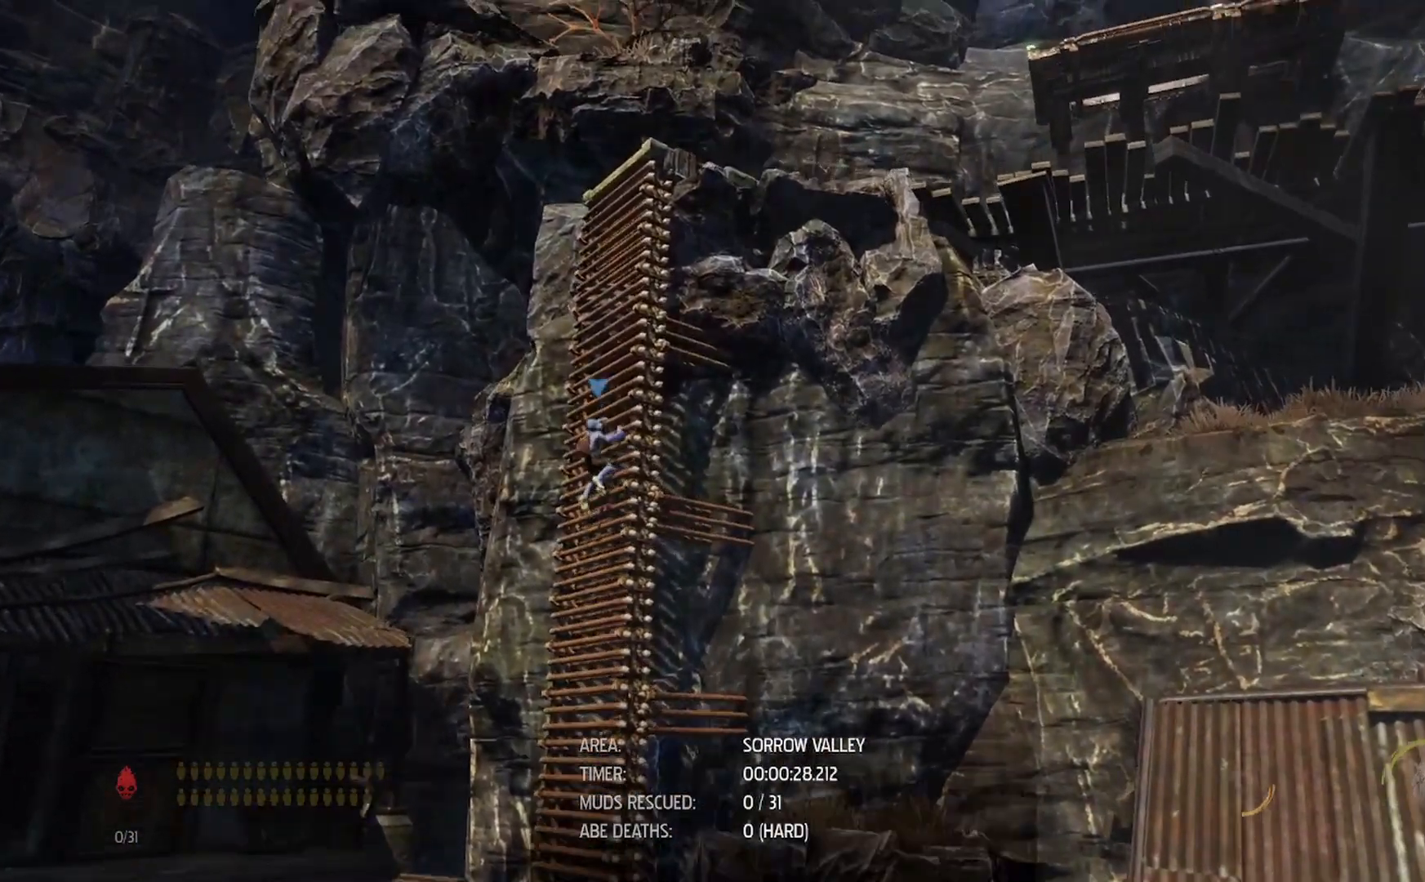
{"dt_ms": 500, "buttons": [], "left_stick": "right", "right_stick": "center", "events": [[50, "R1", "up"], [67, "A", "down"], [67, "R1", "down"], [100, "A", "up"], [167, "A", "down"], [183, "A", "up"], [300, "A", "down"], [350, "A", "up"], [367, "R1", "up"], [400, "A", "down"], [433, "A", "up"]]}
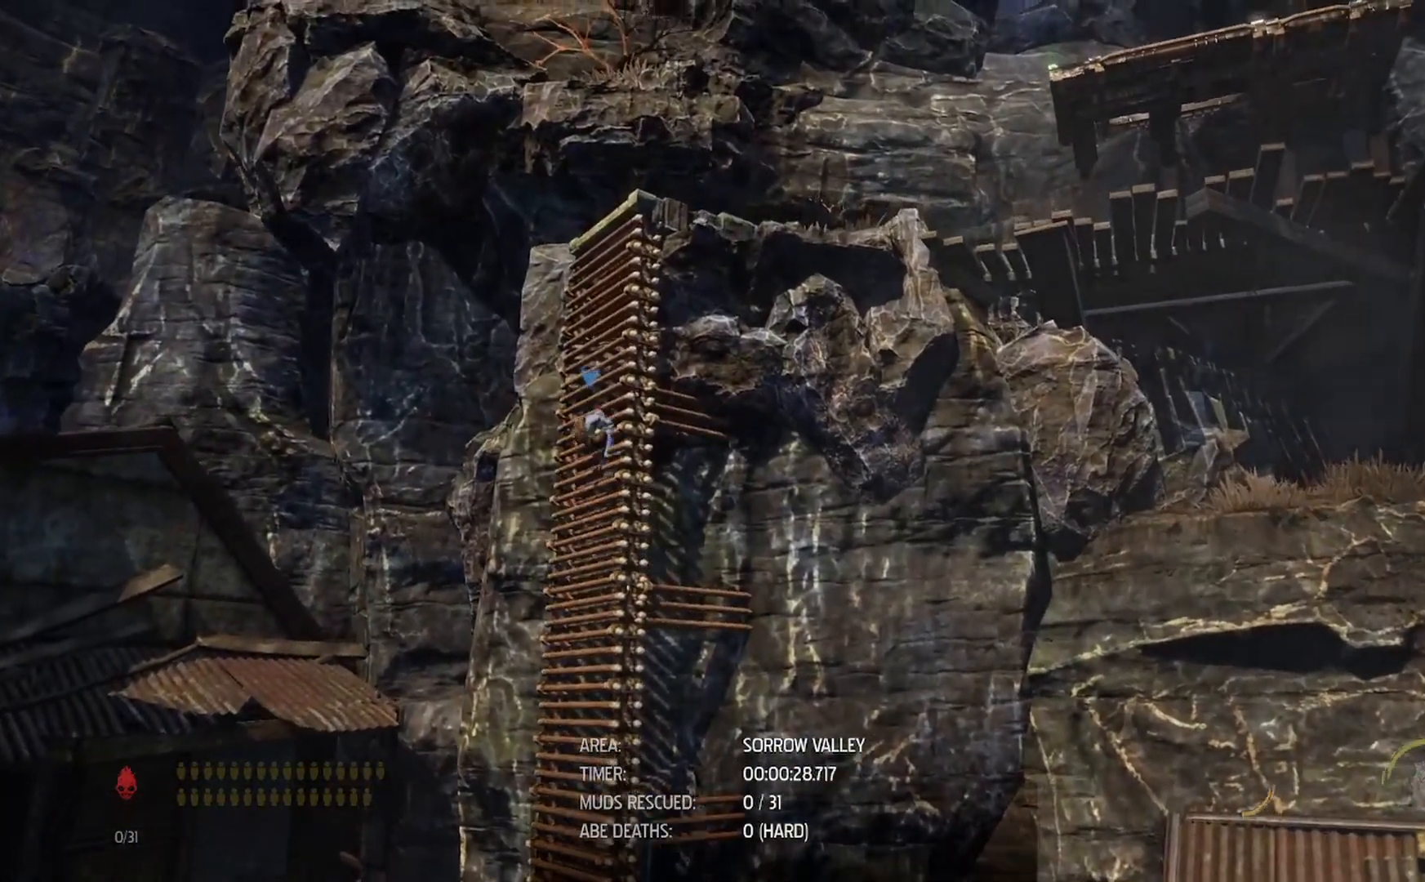
{"dt_ms": 500, "buttons": ["R1"], "left_stick": "right", "right_stick": "center"}
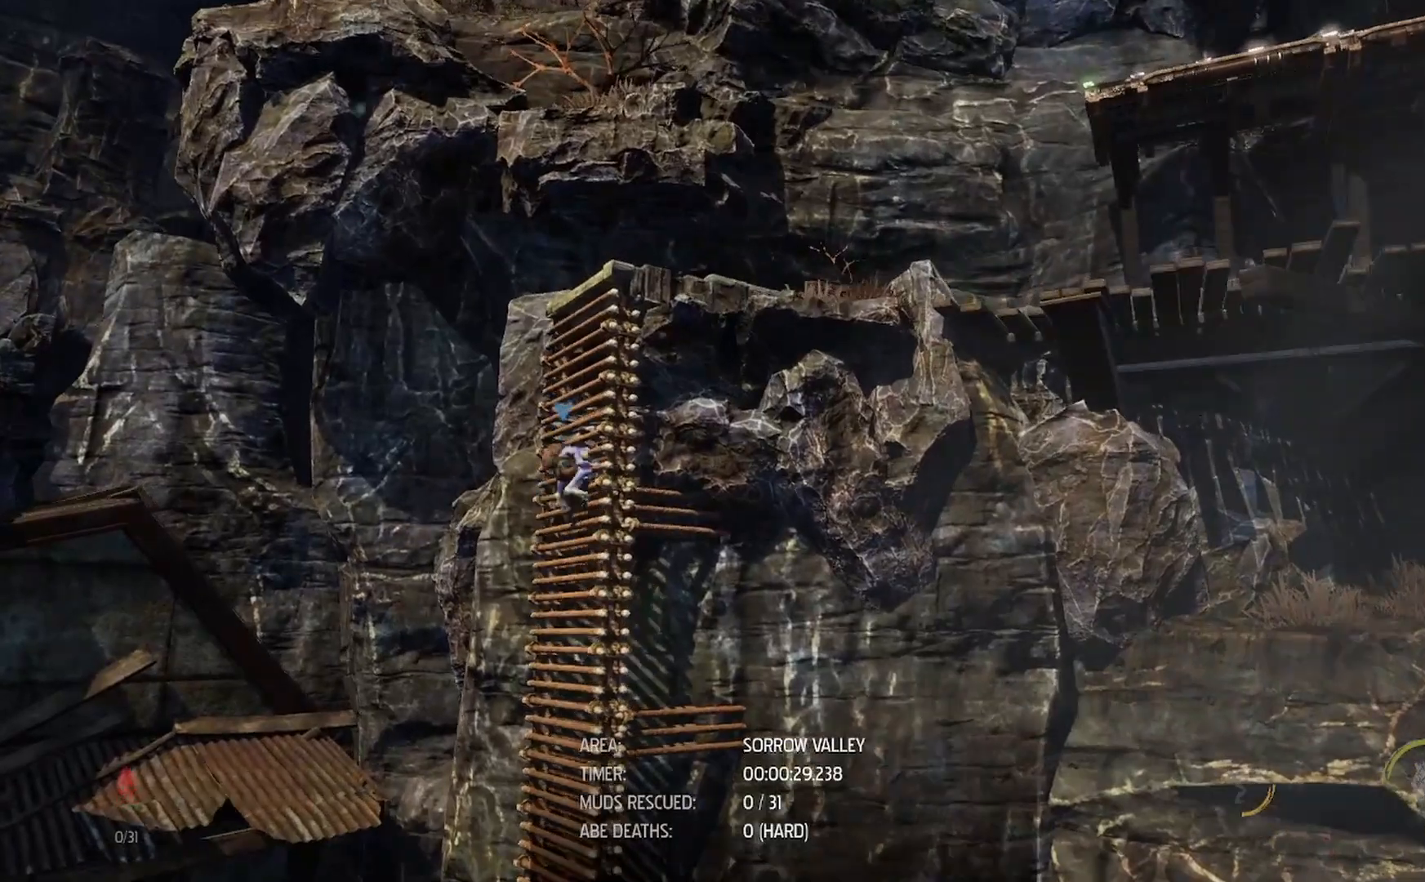
{"dt_ms": 500, "buttons": ["R1"], "left_stick": "right", "right_stick": "center"}
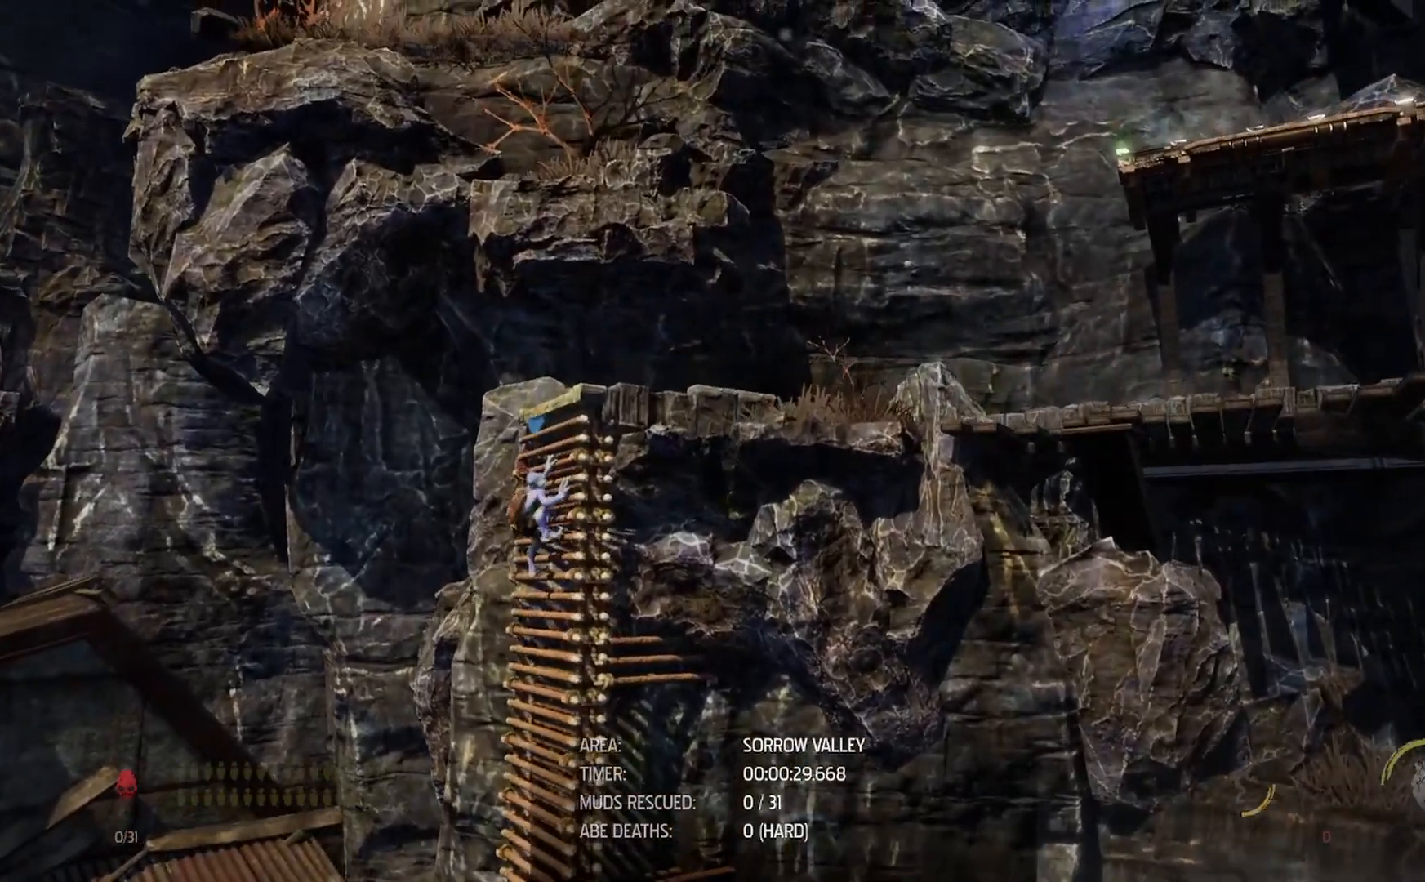
{"dt_ms": 500, "buttons": ["R1"], "left_stick": "right", "right_stick": "center", "events": [[67, "A", "down"], [100, "A", "up"], [200, "A", "down"], [283, "A", "up"], [333, "A", "down"], [417, "A", "up"]]}
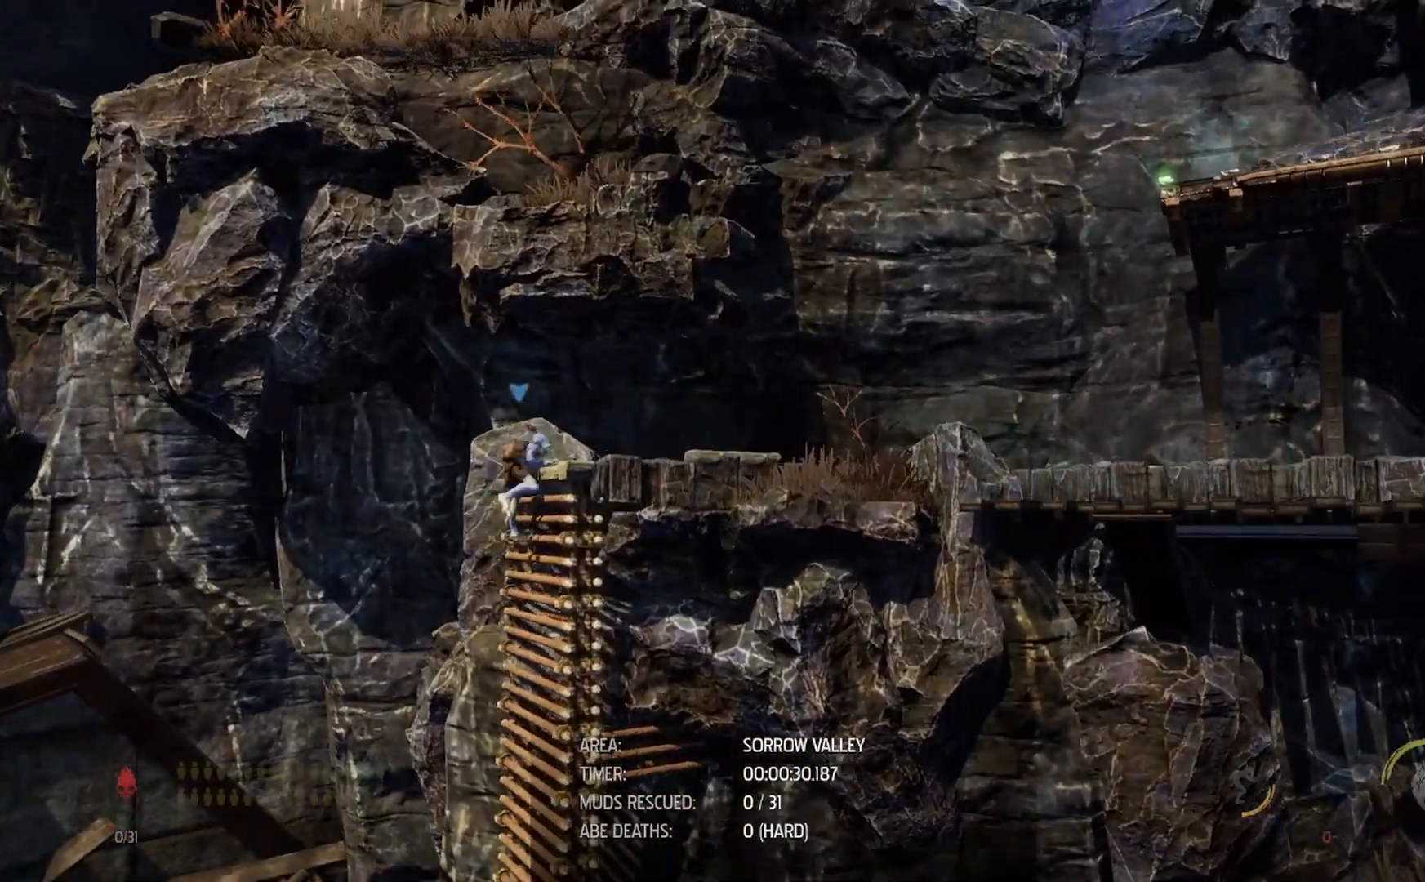
{"dt_ms": 500, "buttons": ["R1"], "left_stick": "right", "right_stick": "center", "events": []}
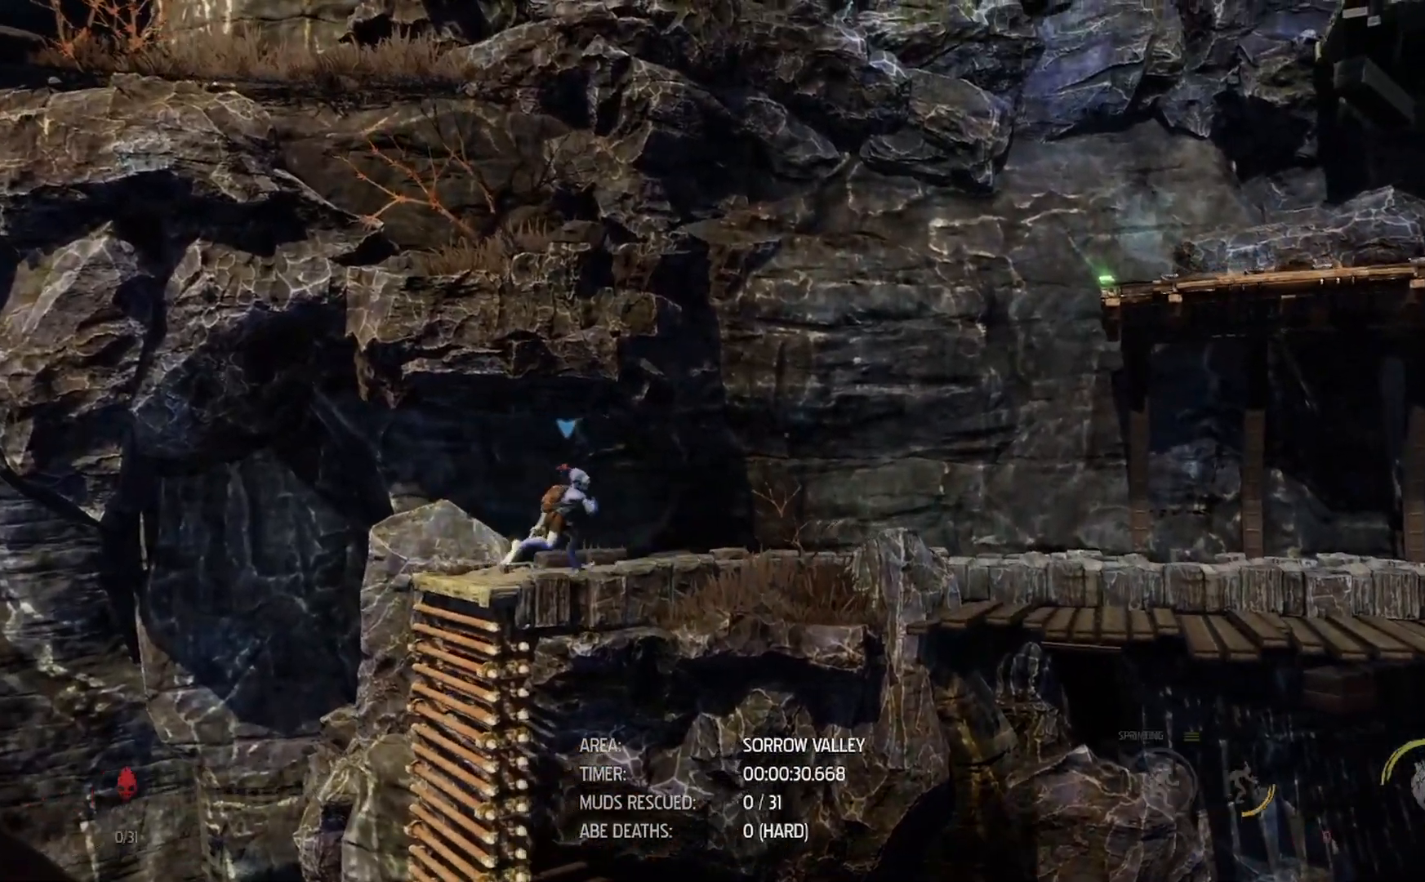
{"dt_ms": 500, "buttons": ["R1"], "left_stick": "right", "right_stick": "center", "events": []}
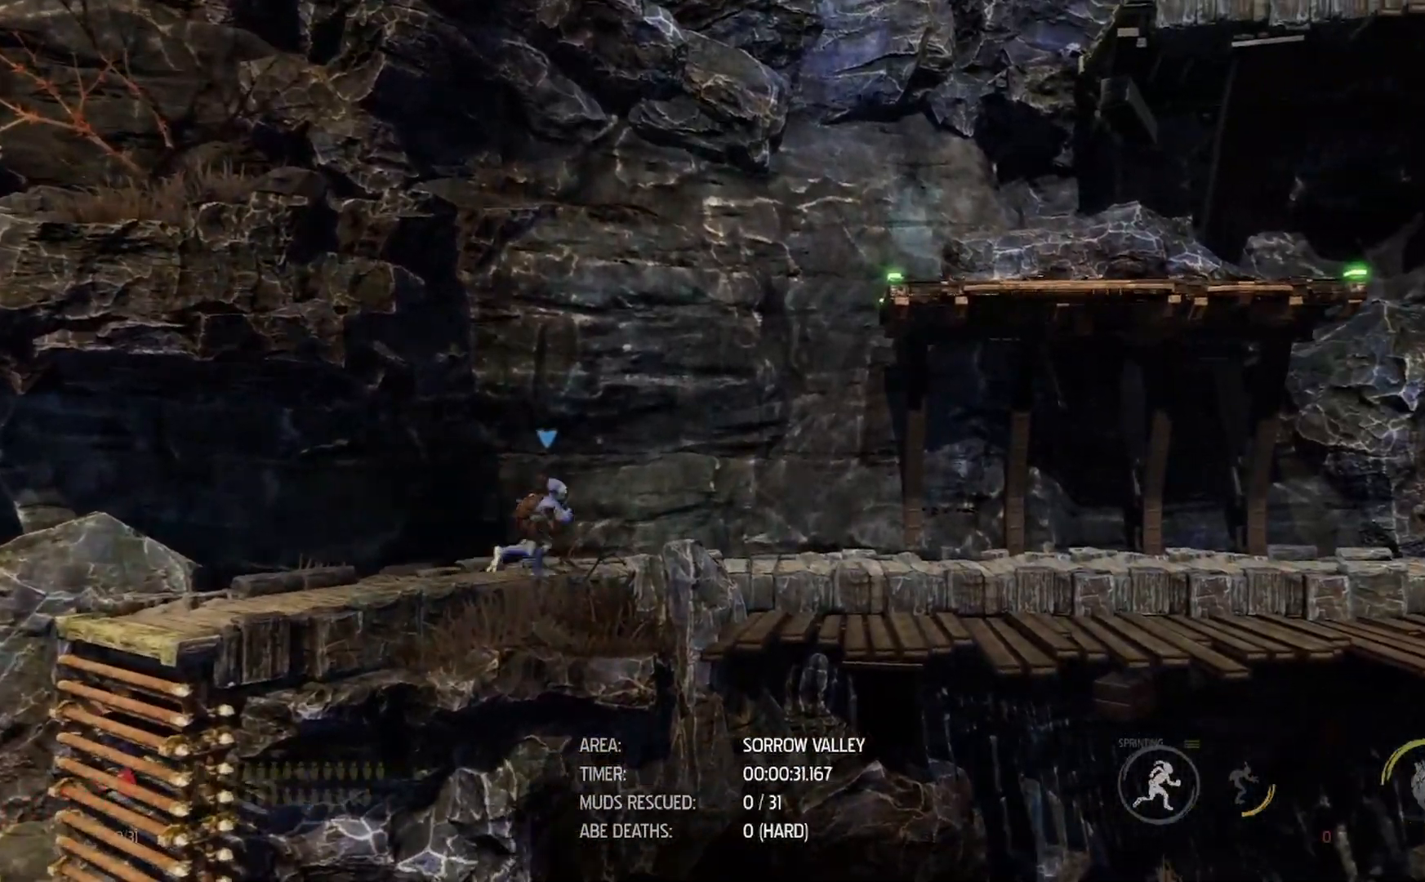
{"dt_ms": 500, "buttons": ["A", "R1"], "left_stick": "right", "right_stick": "center", "events": [[33, "A", "down"], [167, "A", "up"], [417, "A", "down"]]}
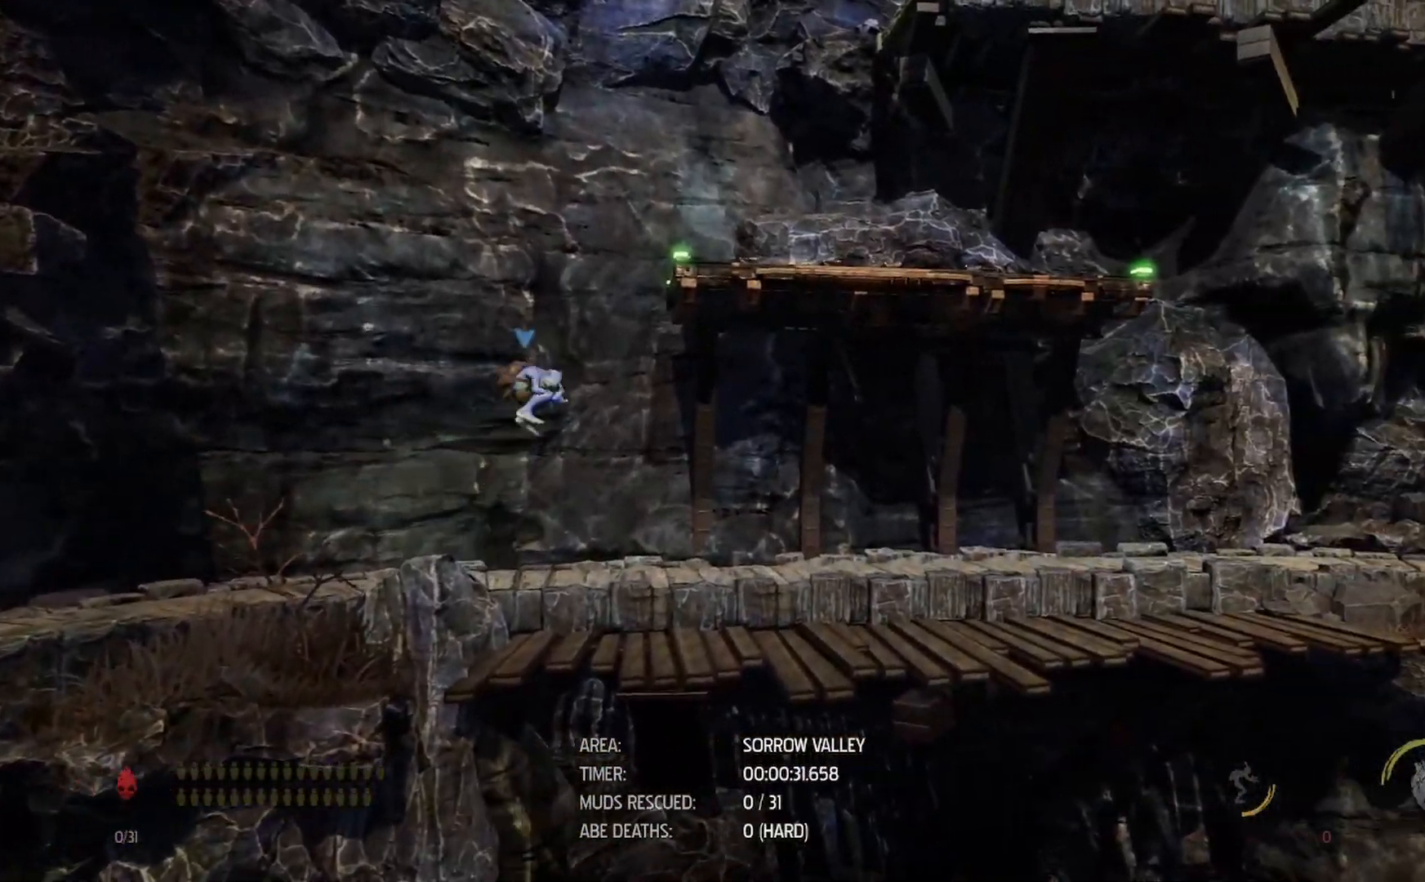
{"dt_ms": 500, "buttons": ["R1"], "left_stick": "up-right", "right_stick": "center", "events": [[33, "A", "up"], [183, "left_stick", "up-right"], [317, "R2", "down"], [367, "R2", "up"]]}
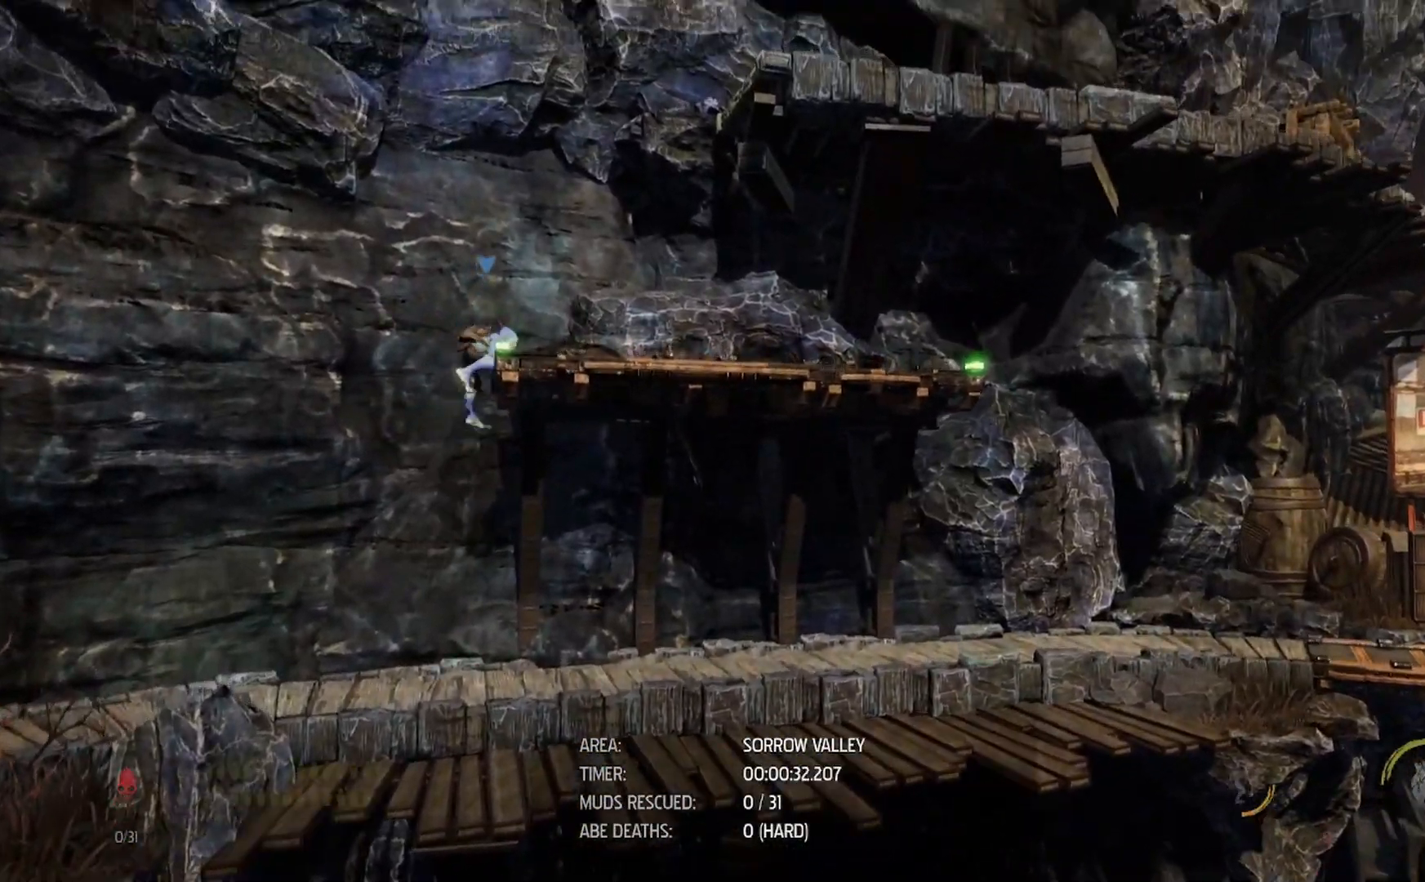
{"dt_ms": 500, "buttons": ["R1"], "left_stick": "center", "right_stick": "center", "events": [[150, "left_stick", "right"], [333, "A", "down"], [500, "A", "up"], [500, "left_stick", "center"]]}
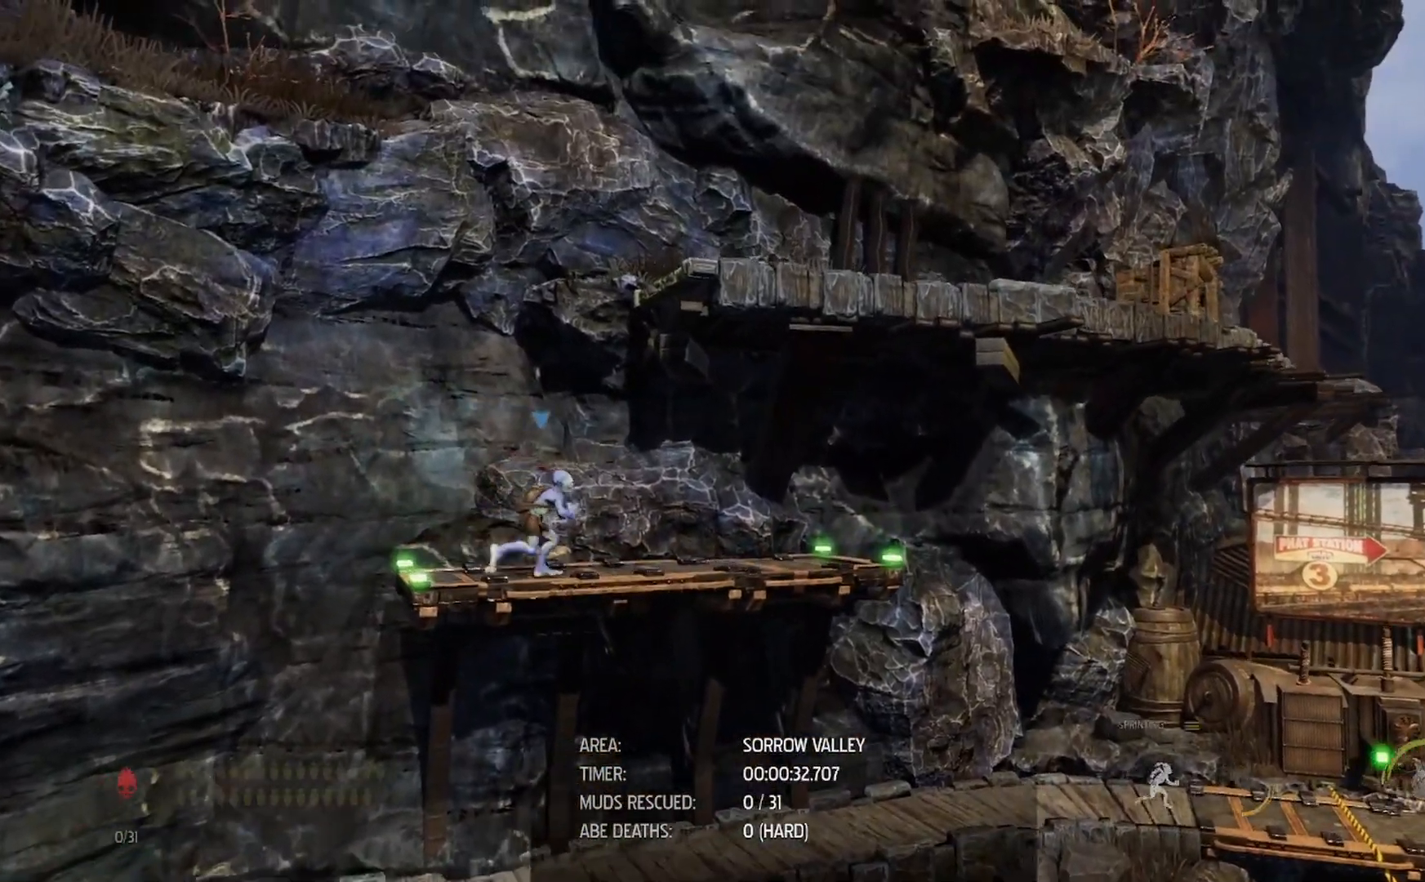
{"dt_ms": 500, "buttons": ["A", "R1"], "left_stick": "right", "right_stick": "center", "events": [[133, "A", "down"], [267, "A", "up"], [383, "left_stick", "right"], [400, "A", "down"]]}
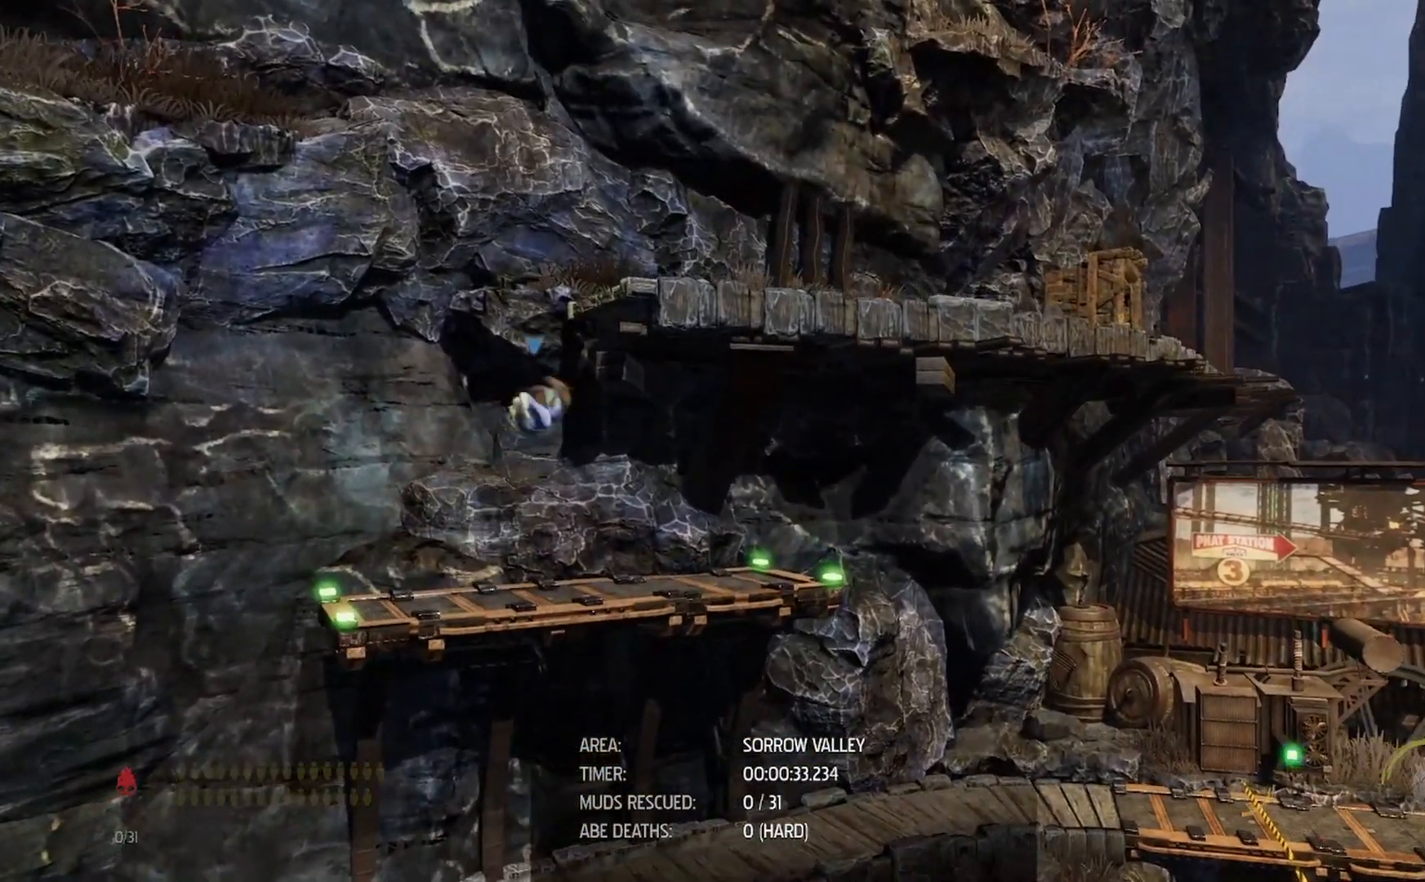
{"dt_ms": 500, "buttons": ["R1"], "left_stick": "right", "right_stick": "center", "events": [[33, "A", "up"], [33, "left_stick", "up-right"], [433, "left_stick", "right"]]}
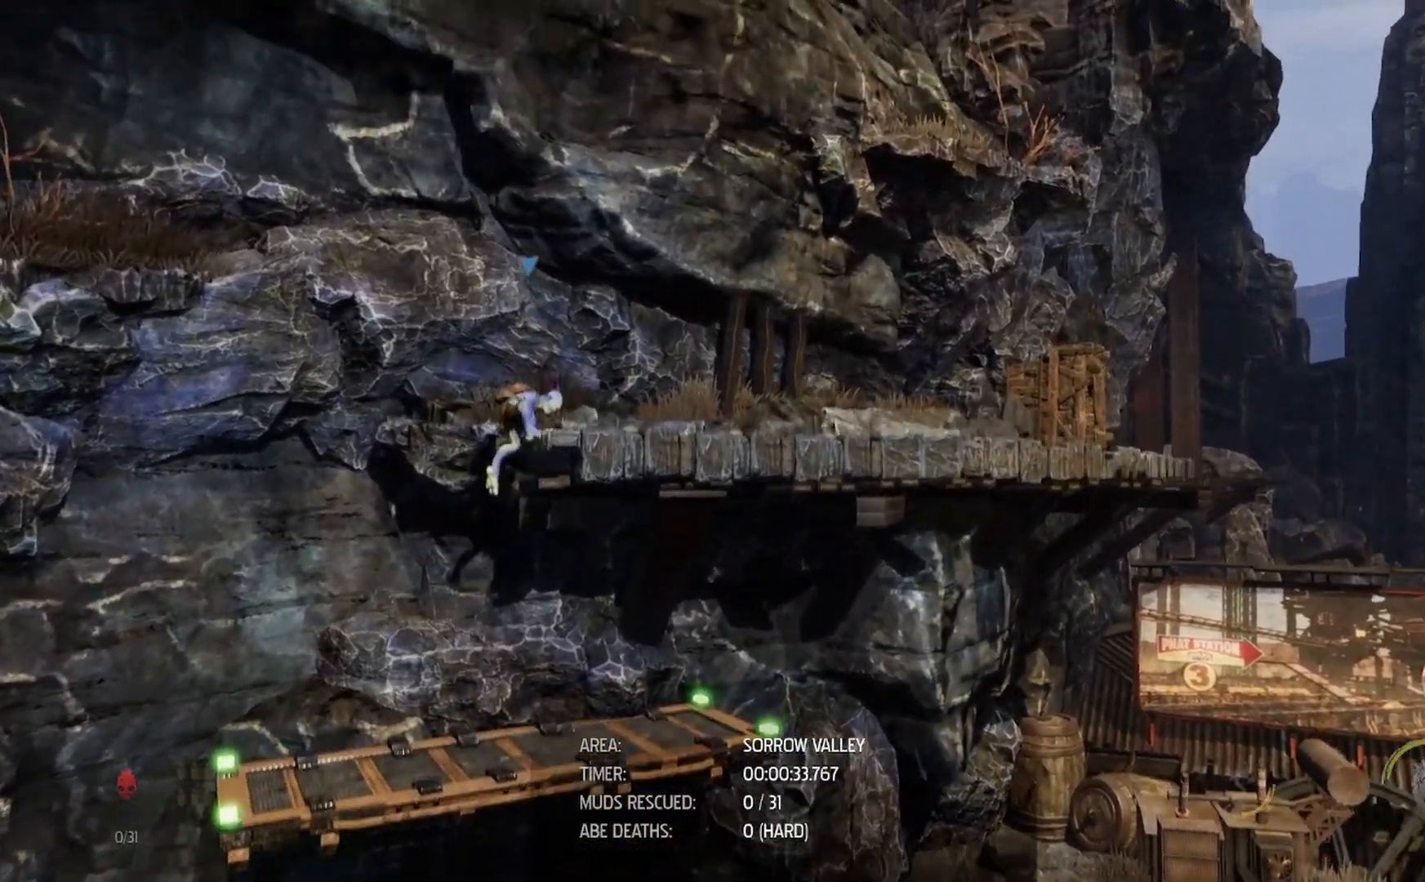
{"dt_ms": 1000, "buttons": ["R1"], "left_stick": "right", "right_stick": "center"}
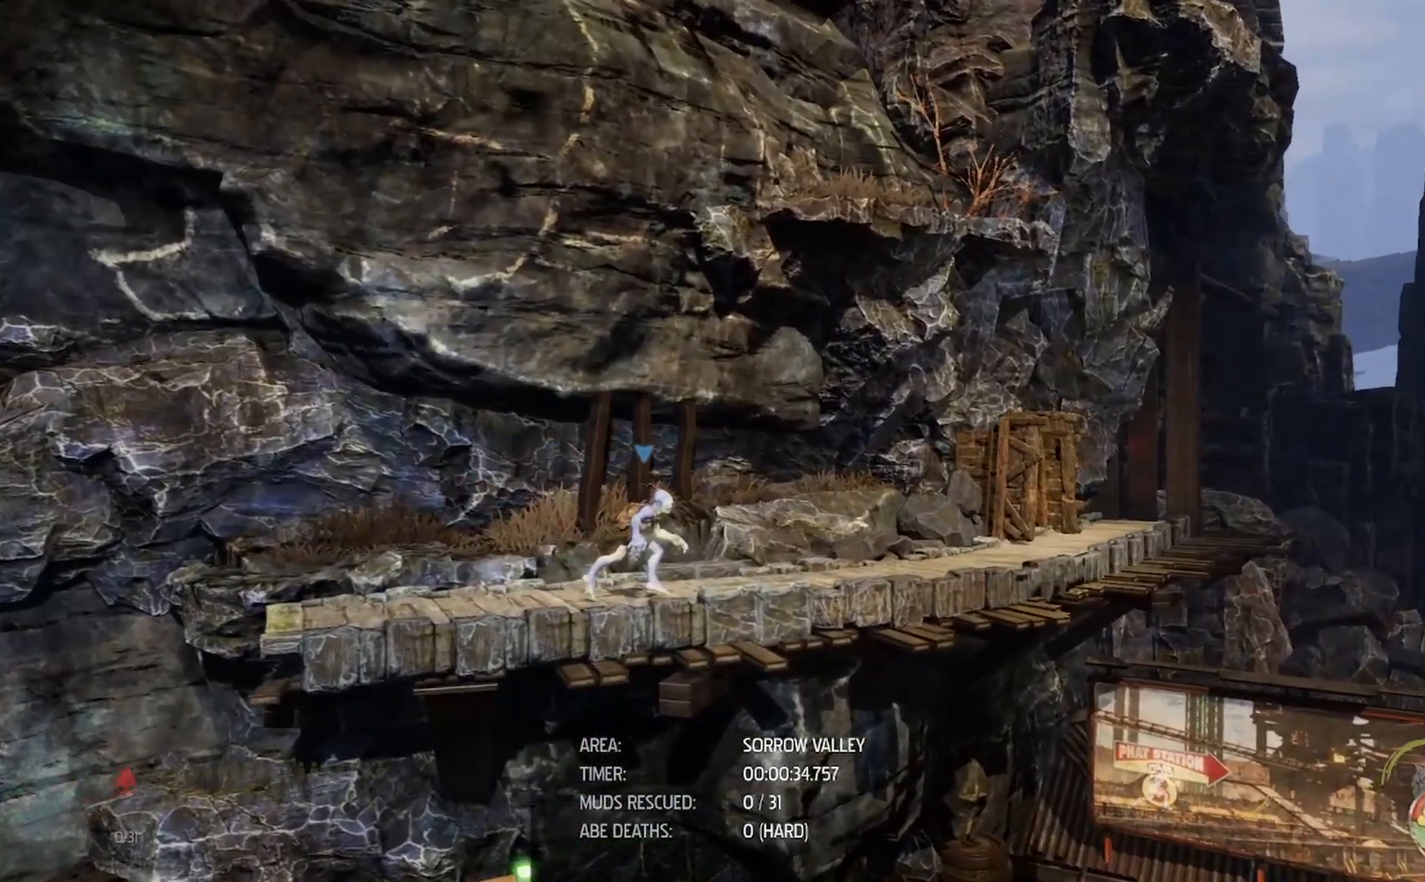
{"dt_ms": 500, "buttons": ["R1"], "left_stick": "right", "right_stick": "center", "events": []}
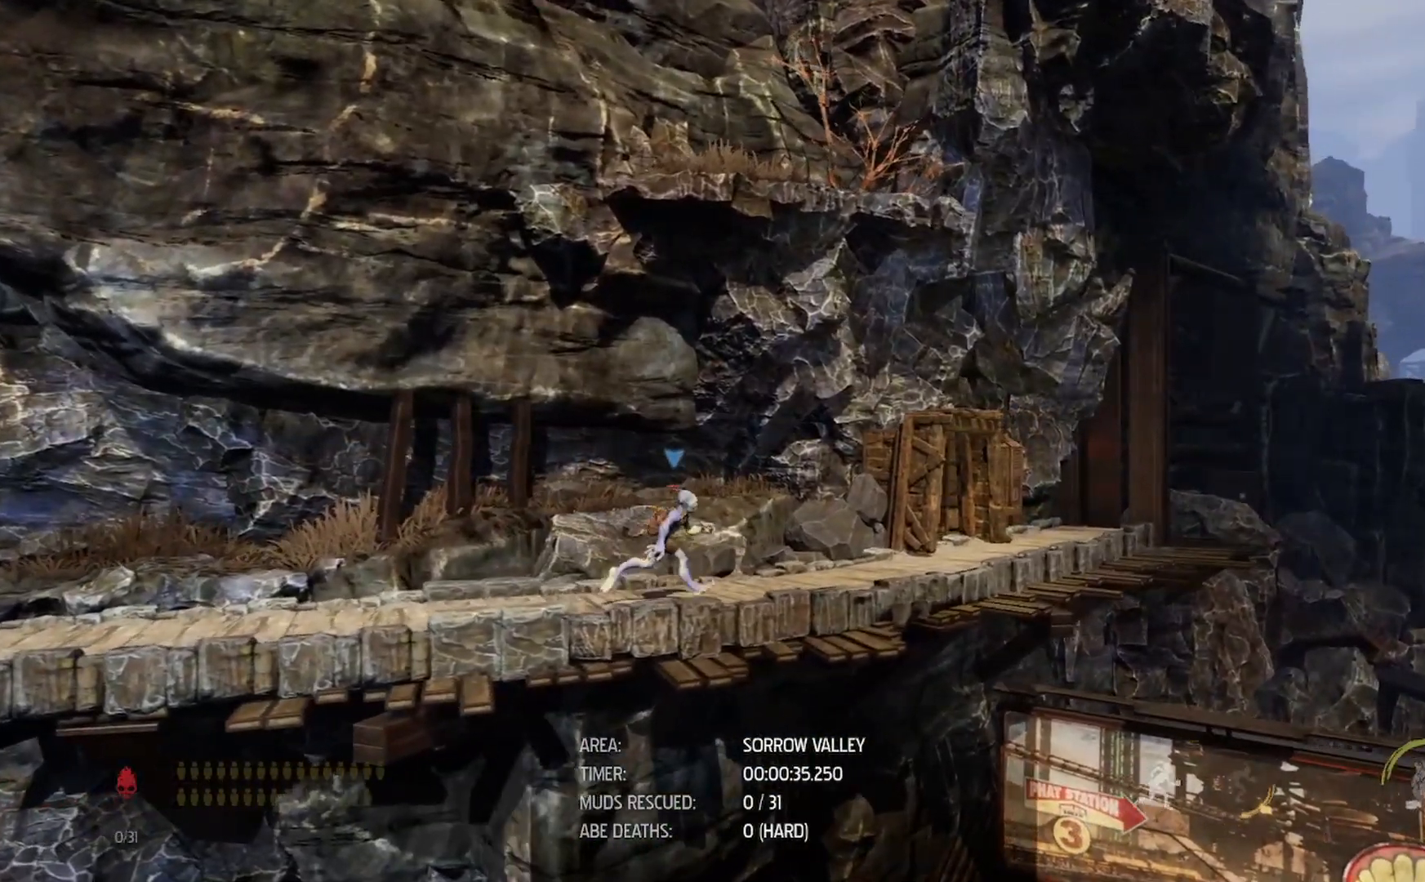
{"dt_ms": 500, "buttons": ["R1"], "left_stick": "right", "right_stick": "center"}
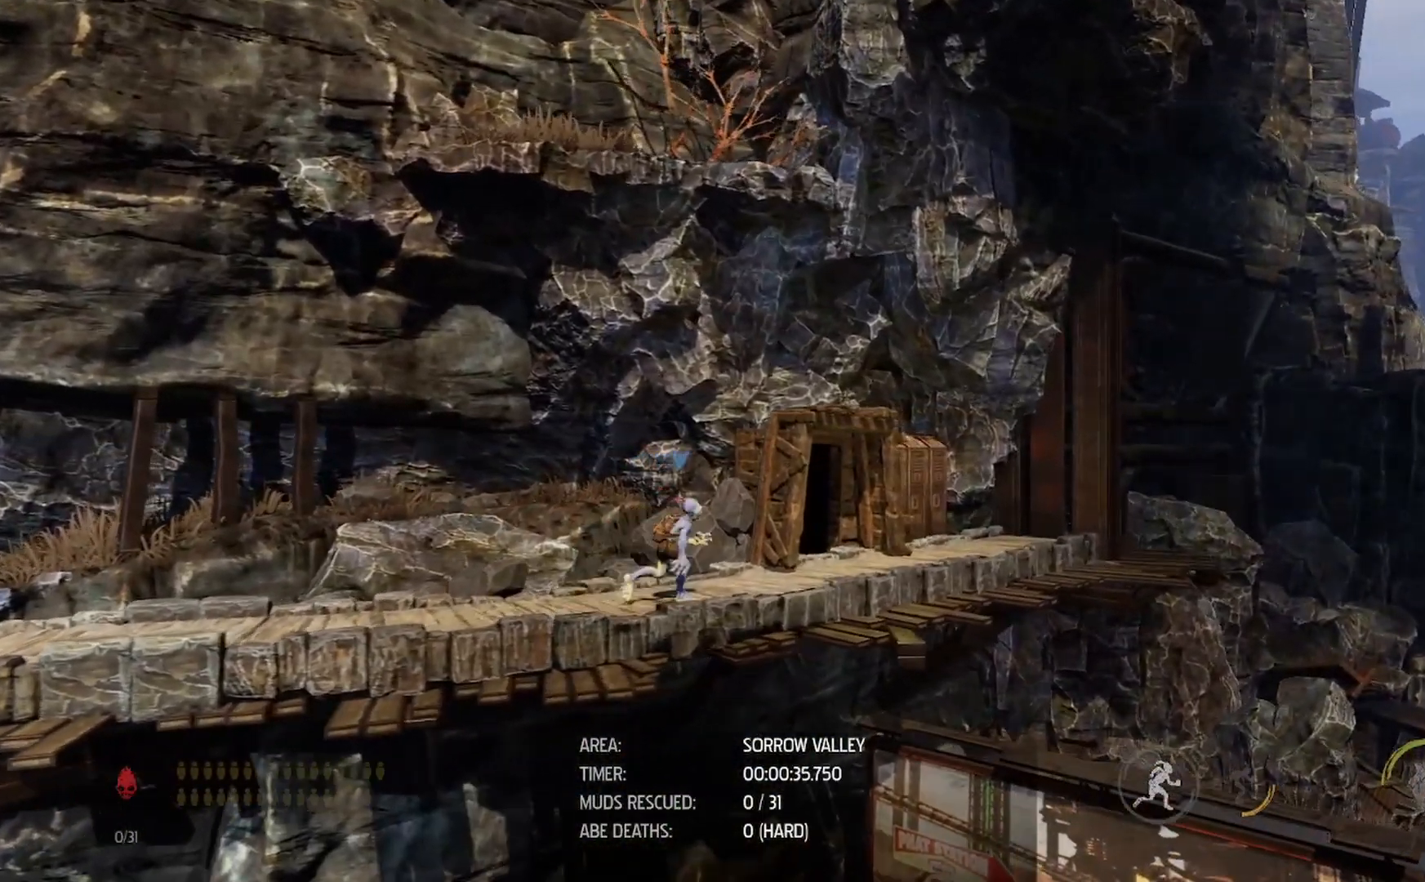
{"dt_ms": 500, "buttons": ["R1"], "left_stick": "right", "right_stick": "center", "events": []}
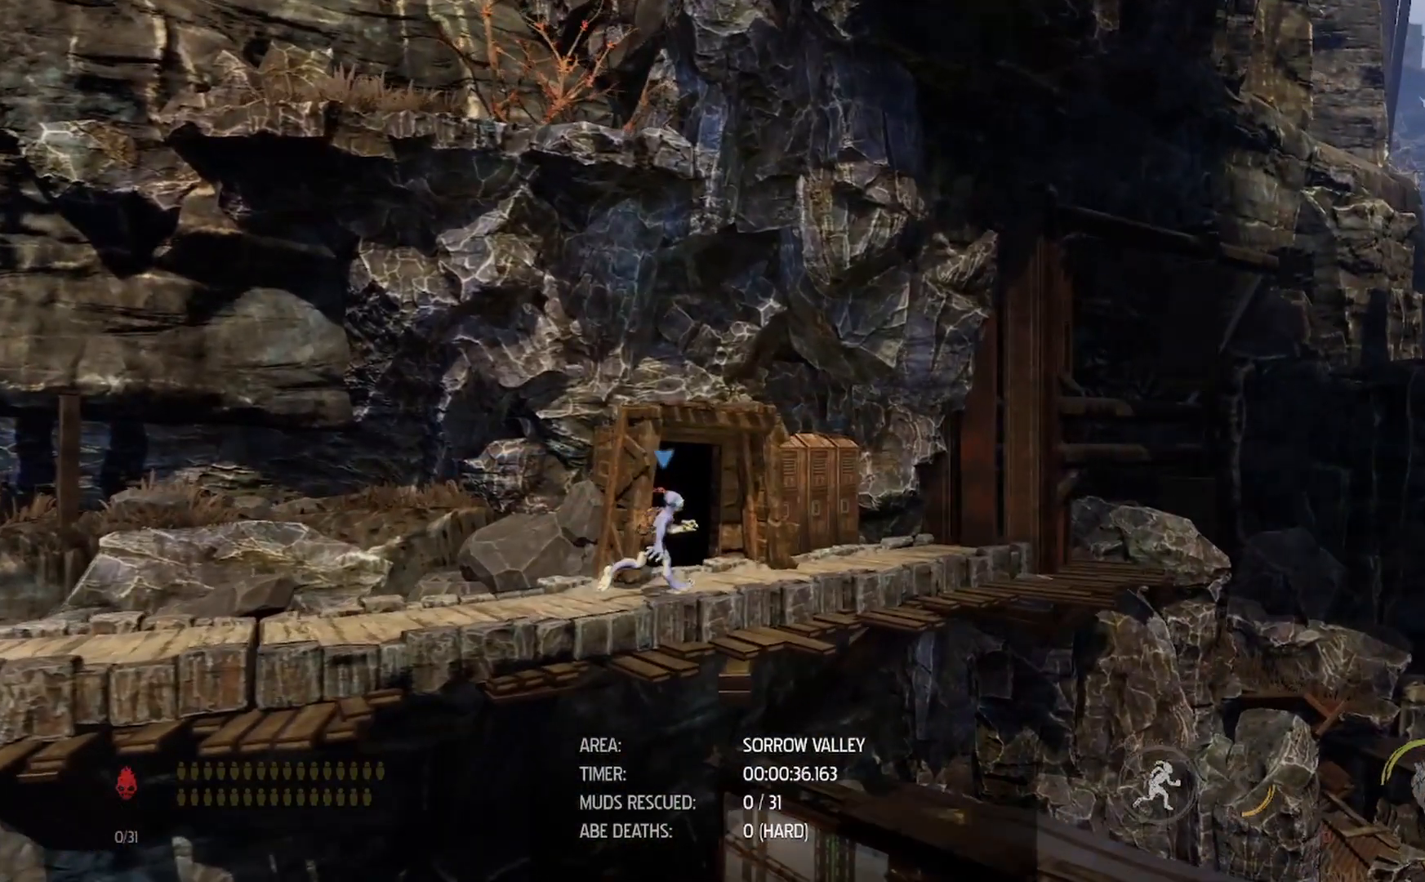
{"dt_ms": 500, "buttons": [], "left_stick": "center", "right_stick": "center", "events": [[67, "R1", "up"], [83, "X", "down"], [100, "left_stick", "center"], [133, "X", "up"], [200, "X", "down"], [233, "X", "up"], [300, "X", "down"], [333, "X", "up"], [433, "X", "down"], [500, "X", "up"]]}
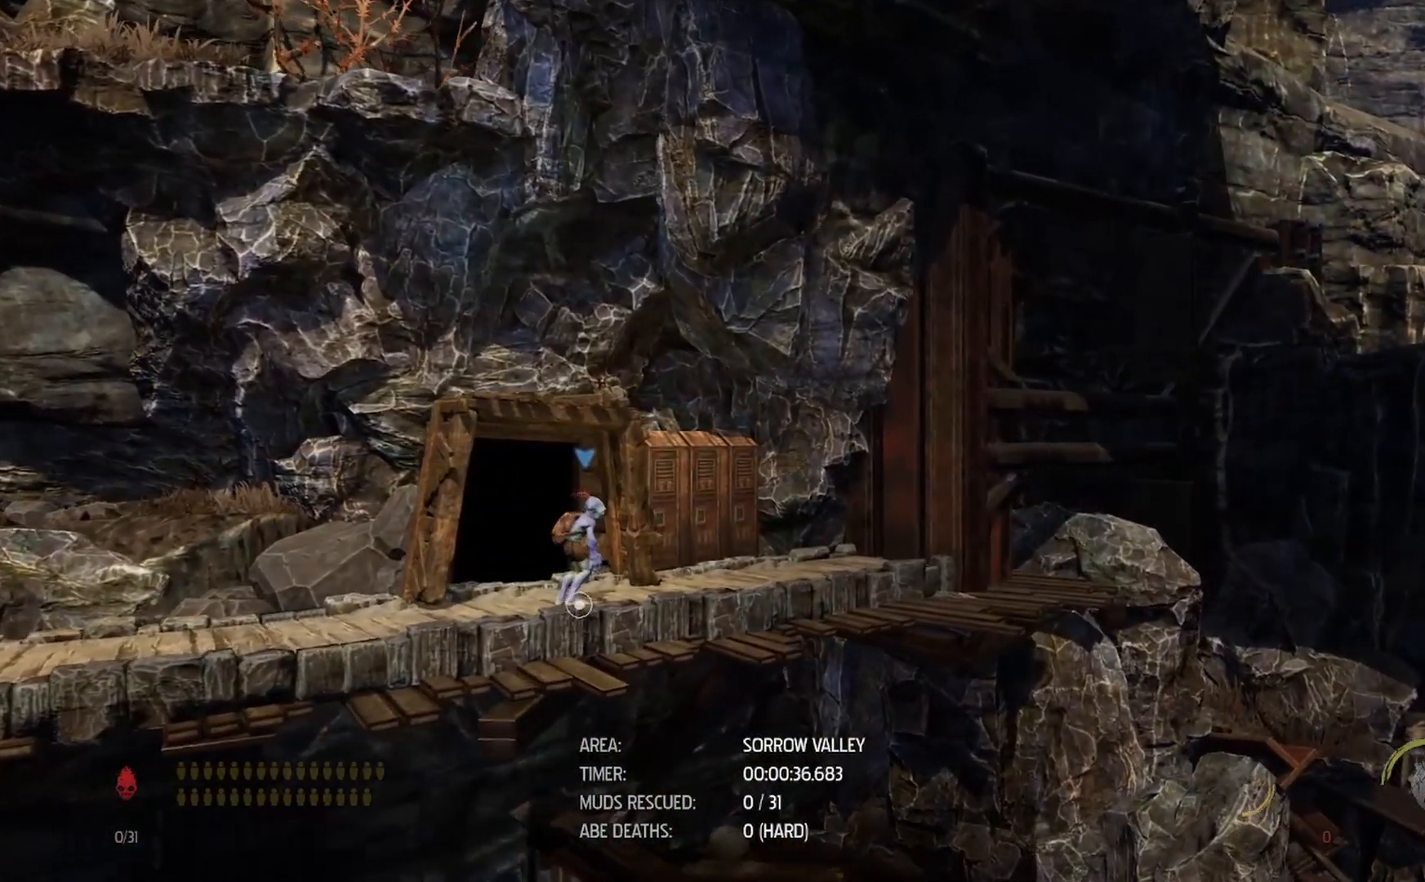
{"dt_ms": 500, "buttons": [], "left_stick": "center", "right_stick": "center", "events": [[33, "X", "down"], [67, "X", "up"], [117, "X", "down"], [167, "X", "up"], [217, "X", "down"], [267, "X", "up"], [333, "X", "down"], [400, "X", "up"]]}
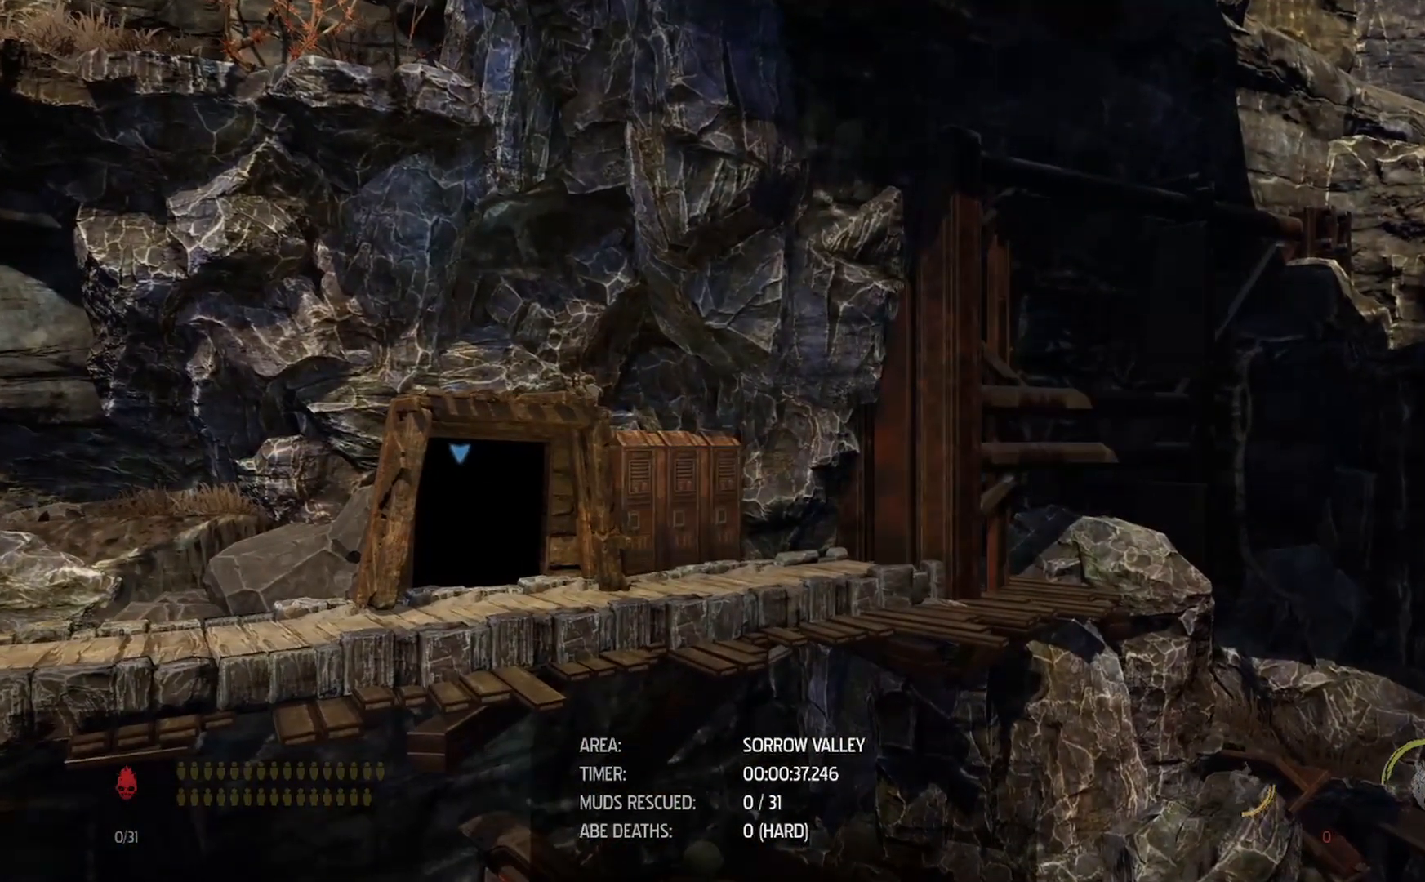
{"dt_ms": 500, "buttons": ["R1"], "left_stick": "center", "right_stick": "center", "events": [[100, "R1", "down"]]}
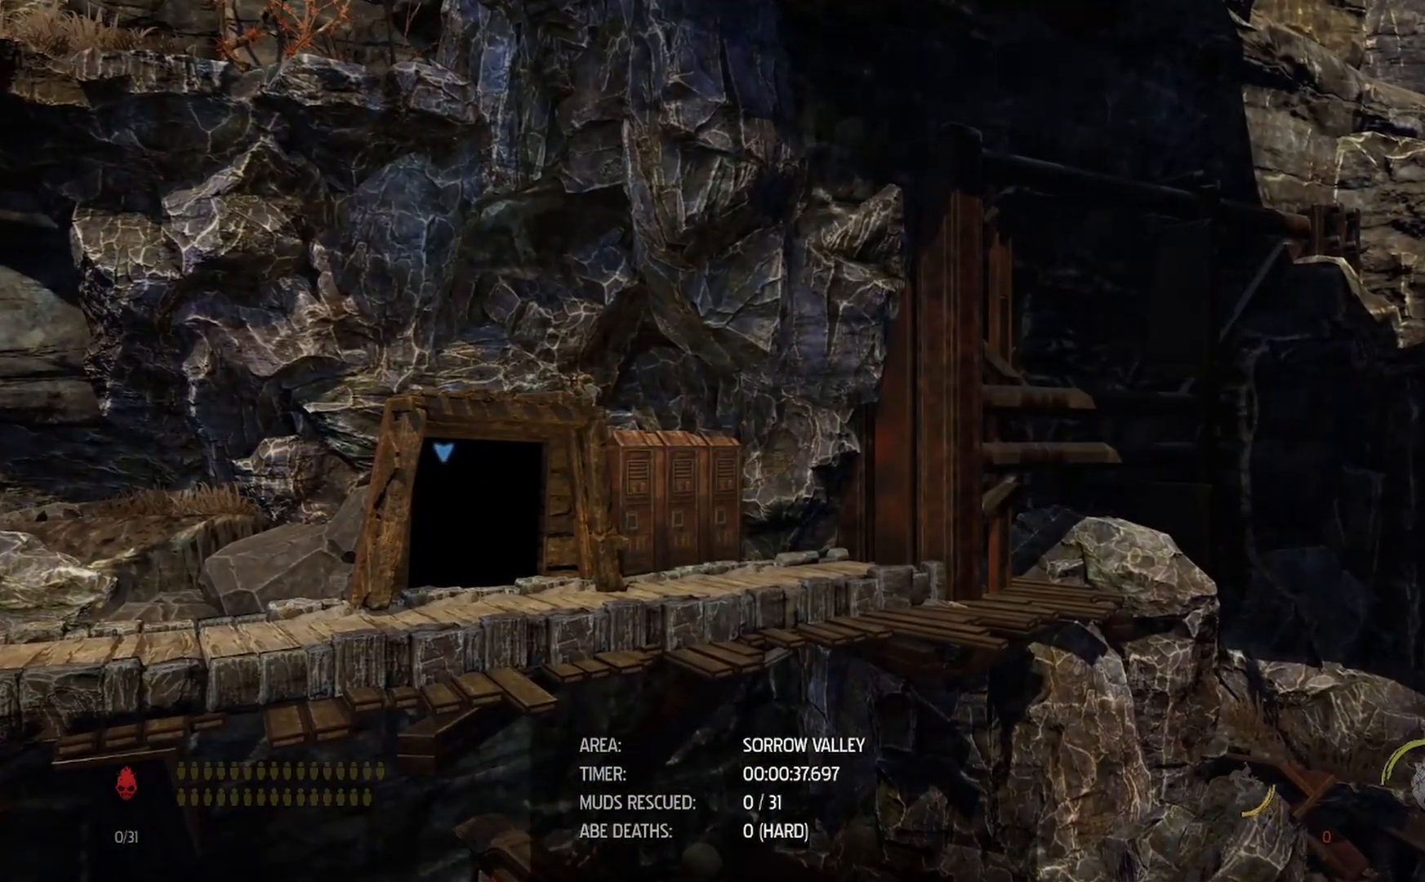
{"dt_ms": 500, "buttons": ["R1"], "left_stick": "center", "right_stick": "center", "events": []}